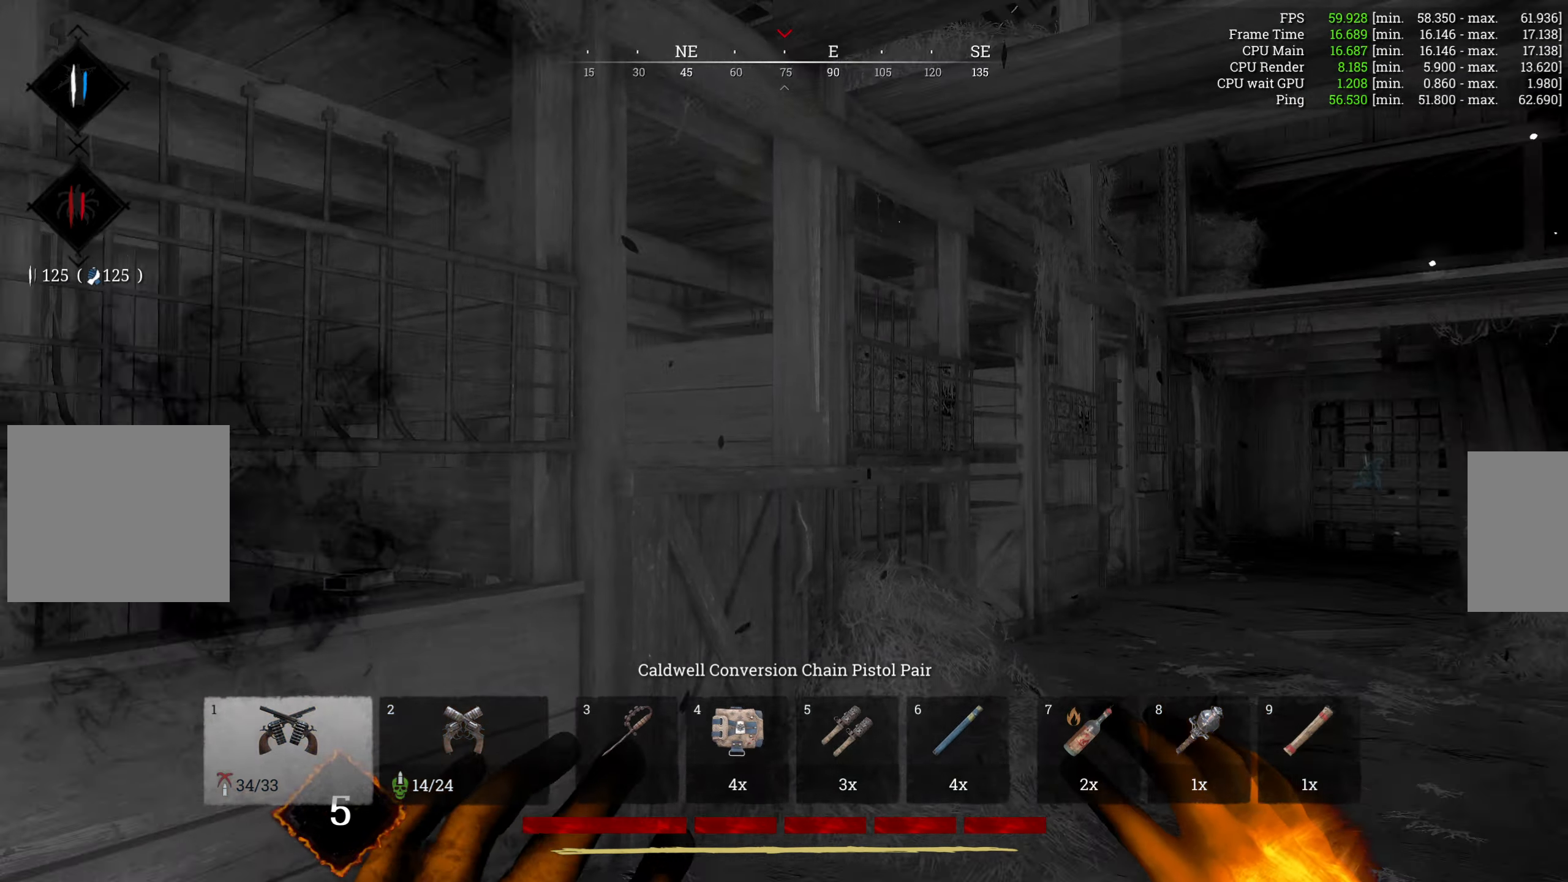
Gameplay with keyboard and mouse; each line is a JSON object with the keys and mouse buttons held at the frame after it. "events" lists presses ("down") and releases ("up") of "1", "2", "3", "4", "5", "a", "alt", "b", "c", "ctrl", "d", "e", "f", "g", "q", "r", "s", "shift", "space", "t", "tab", "v", "w", "x", "z", "mouse_left", "mouse_wheel", "mouse_right", "mouse_mb4" and "mouse_mb5" between this image and that frame as [ms after this image, input, new state], when the widget could be followed in between. "mouse_left", "mouse_wheel", "mouse_right", "mouse_mb4", "mouse_mb5" = the "left", "wheel", "right", "mb4", "mb5" buttons of the "mouse" list. No other keys are recorded. "wheel" means that the mouse wheel is clicked or scrolled. Mouse movement is not recorded.
{"keys": ["a", "e", "w"], "mouse": [], "events": []}
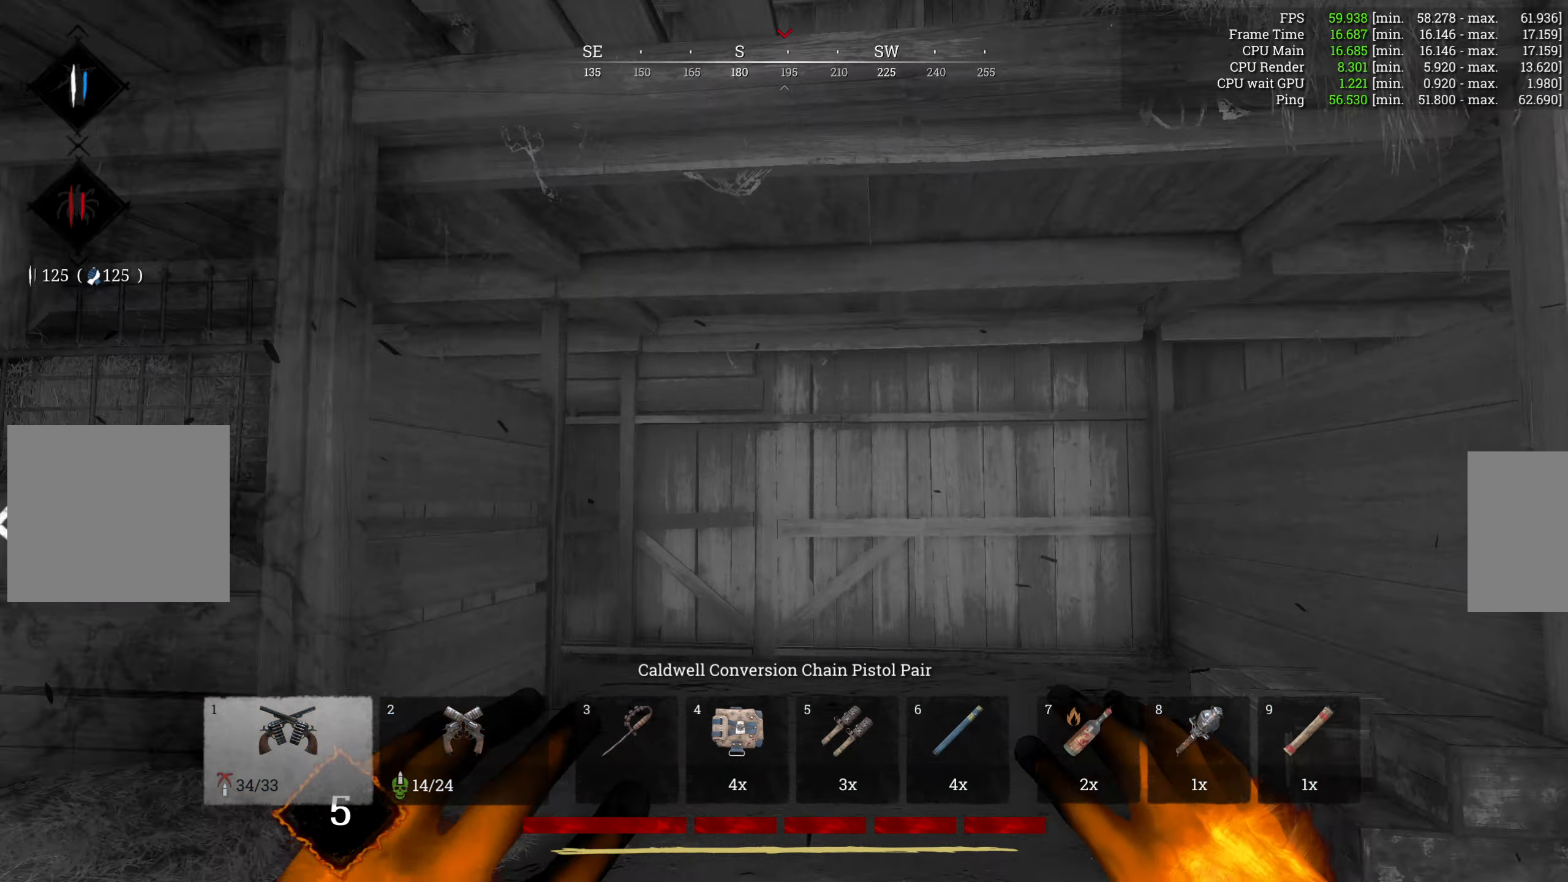
{"keys": ["a", "e", "w"], "mouse": [], "events": []}
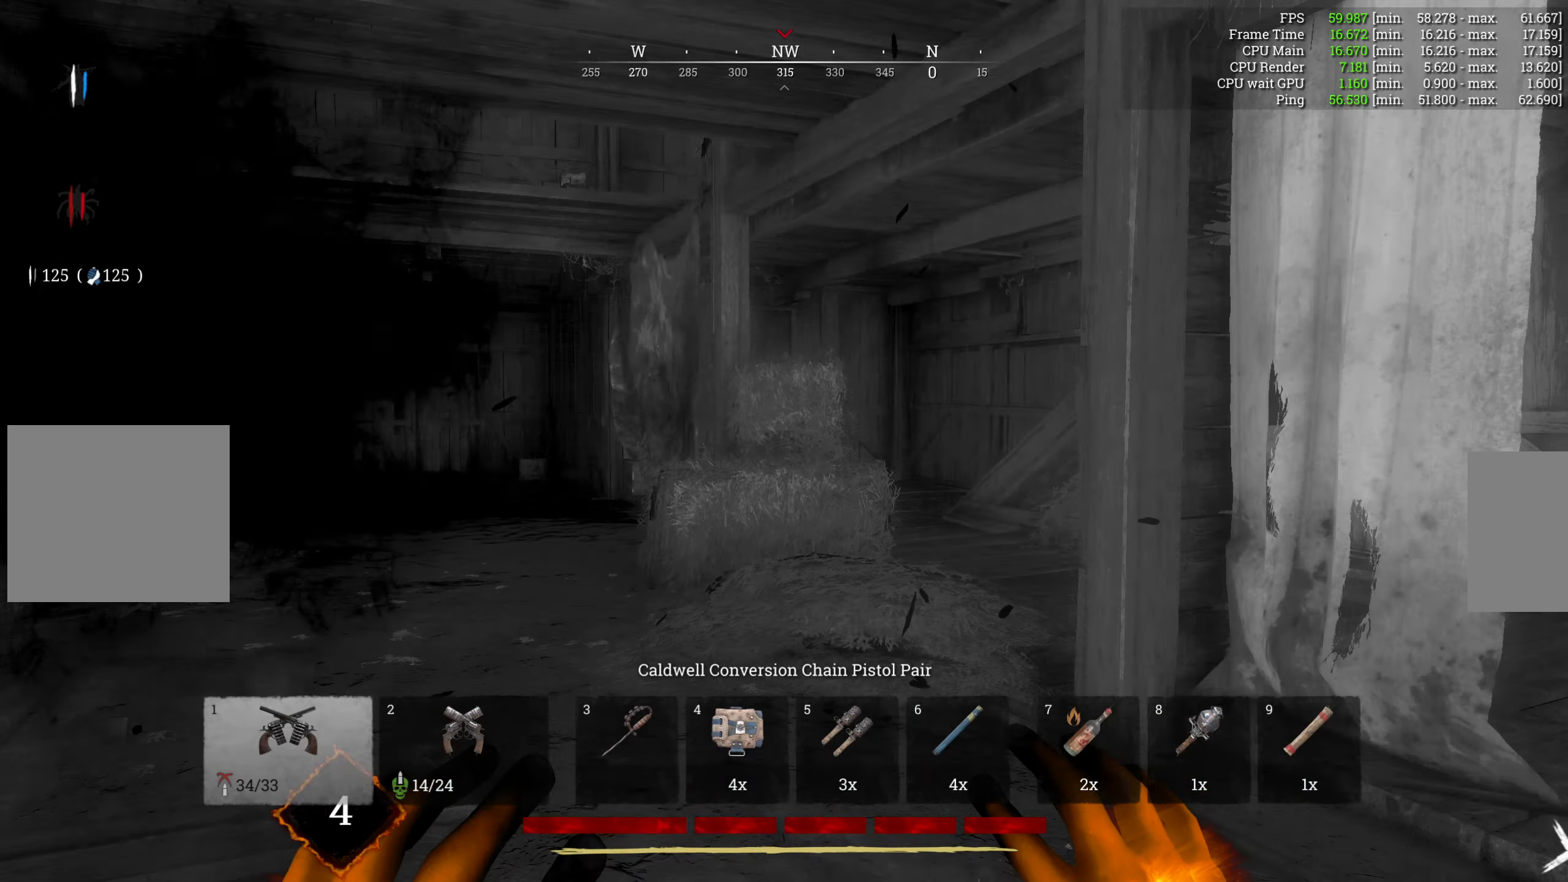
{"keys": ["w"], "mouse": [], "events": [[67, "e", "up"], [117, "a", "up"]]}
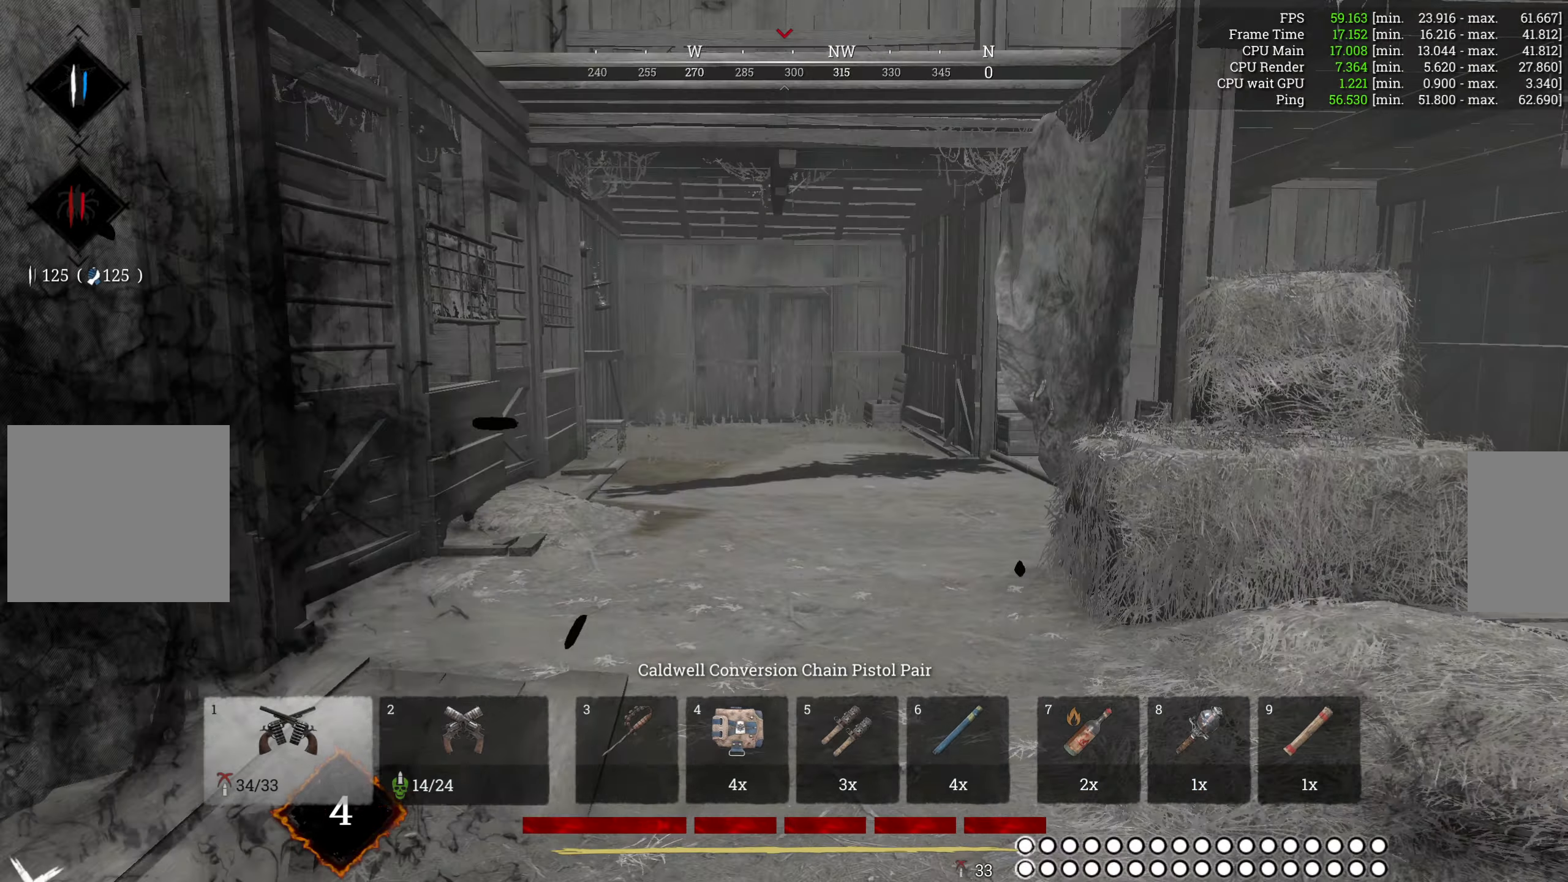
{"keys": ["w"], "mouse": [], "events": []}
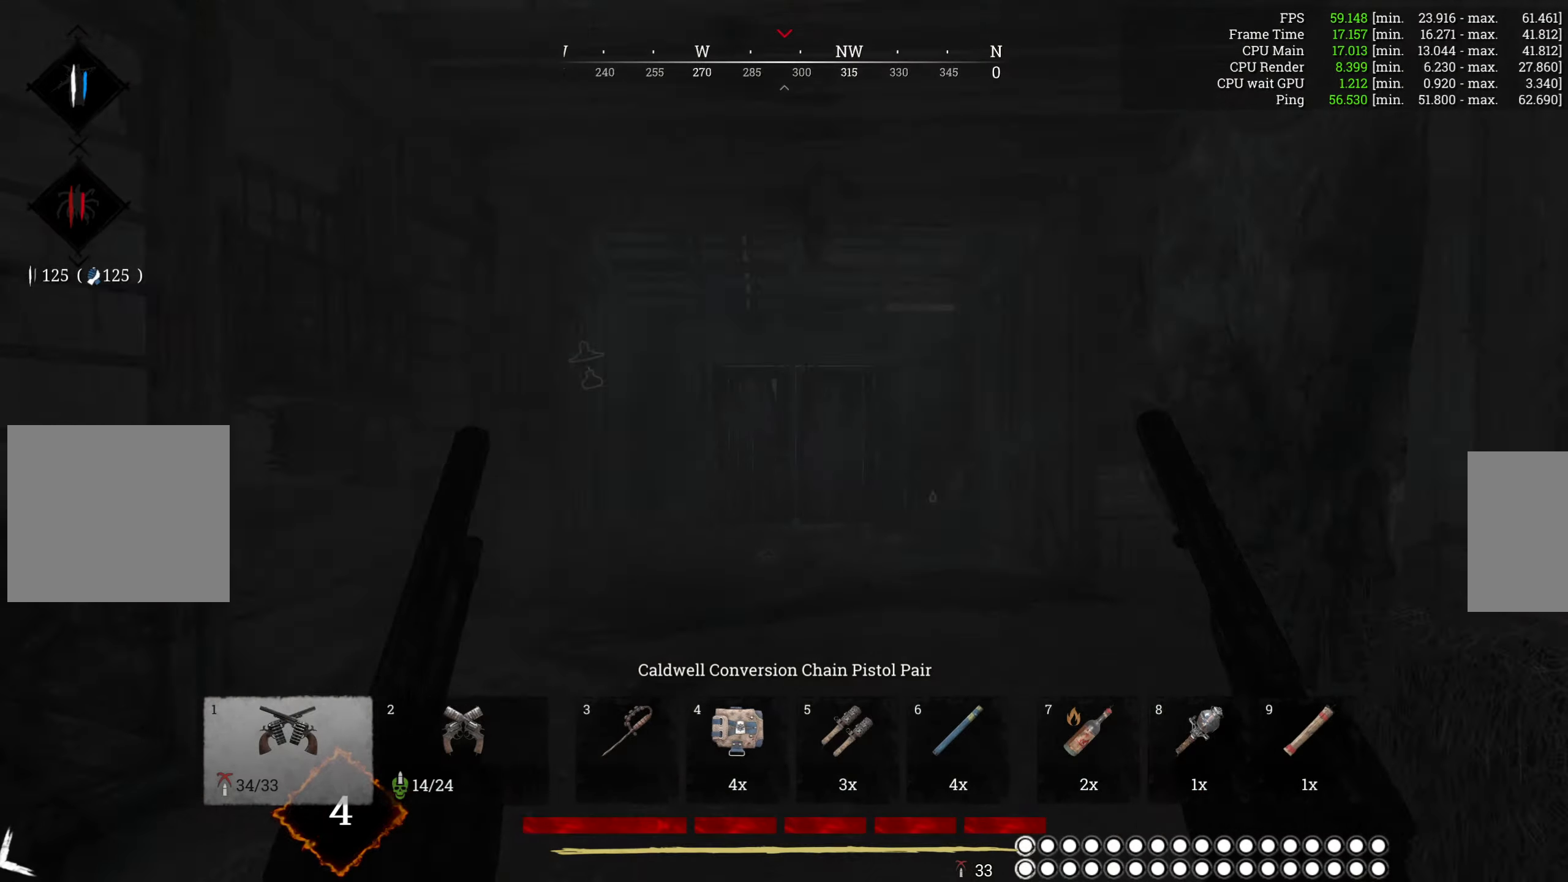
{"keys": ["w"], "mouse": [], "events": []}
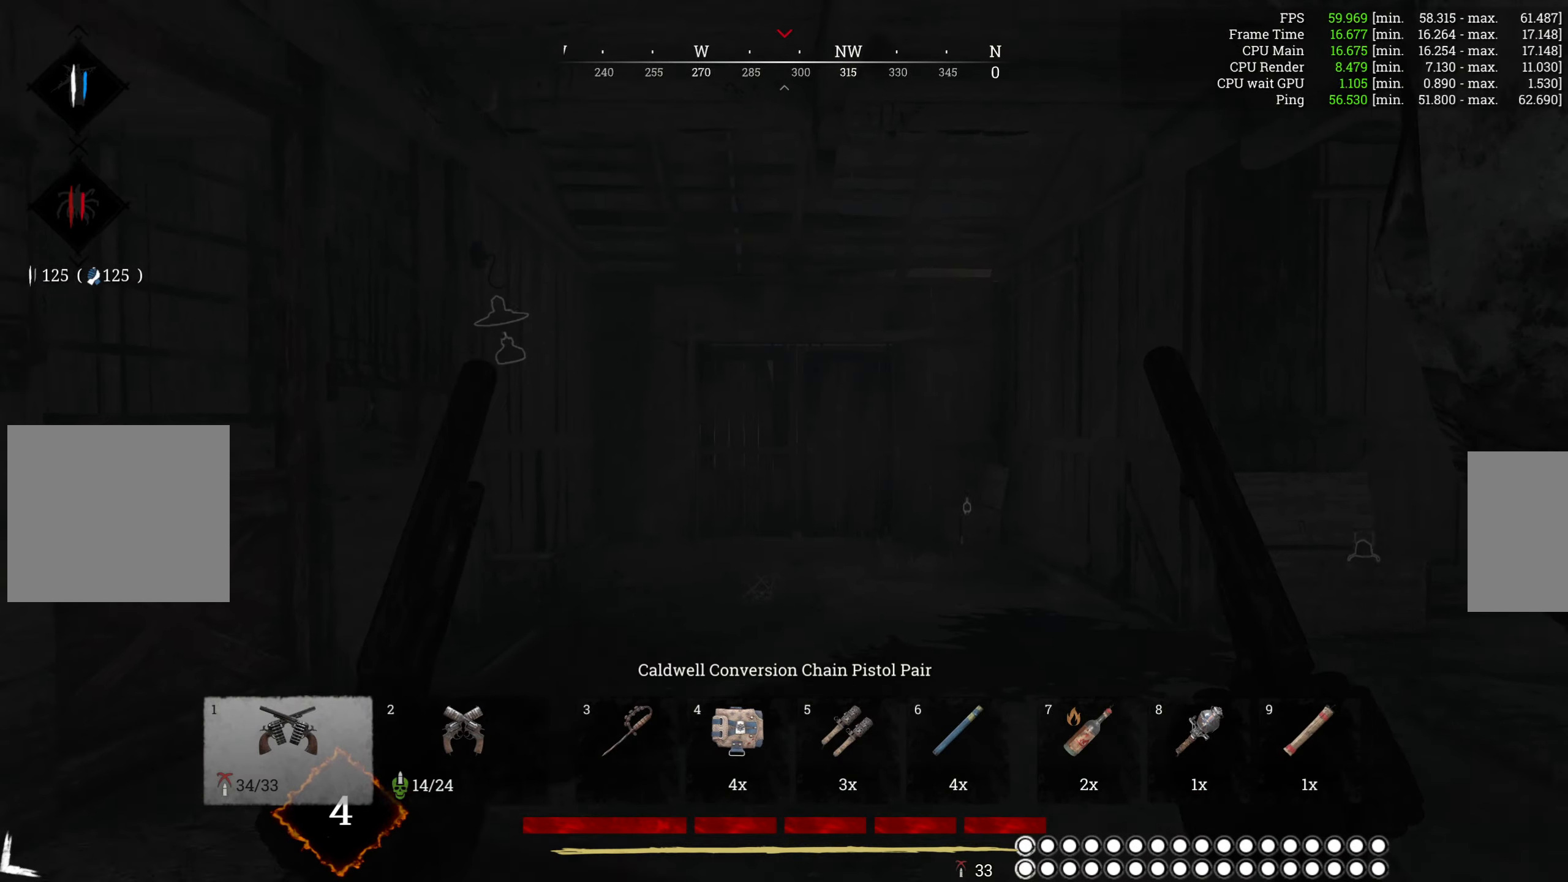
{"keys": ["w"], "mouse": [], "events": []}
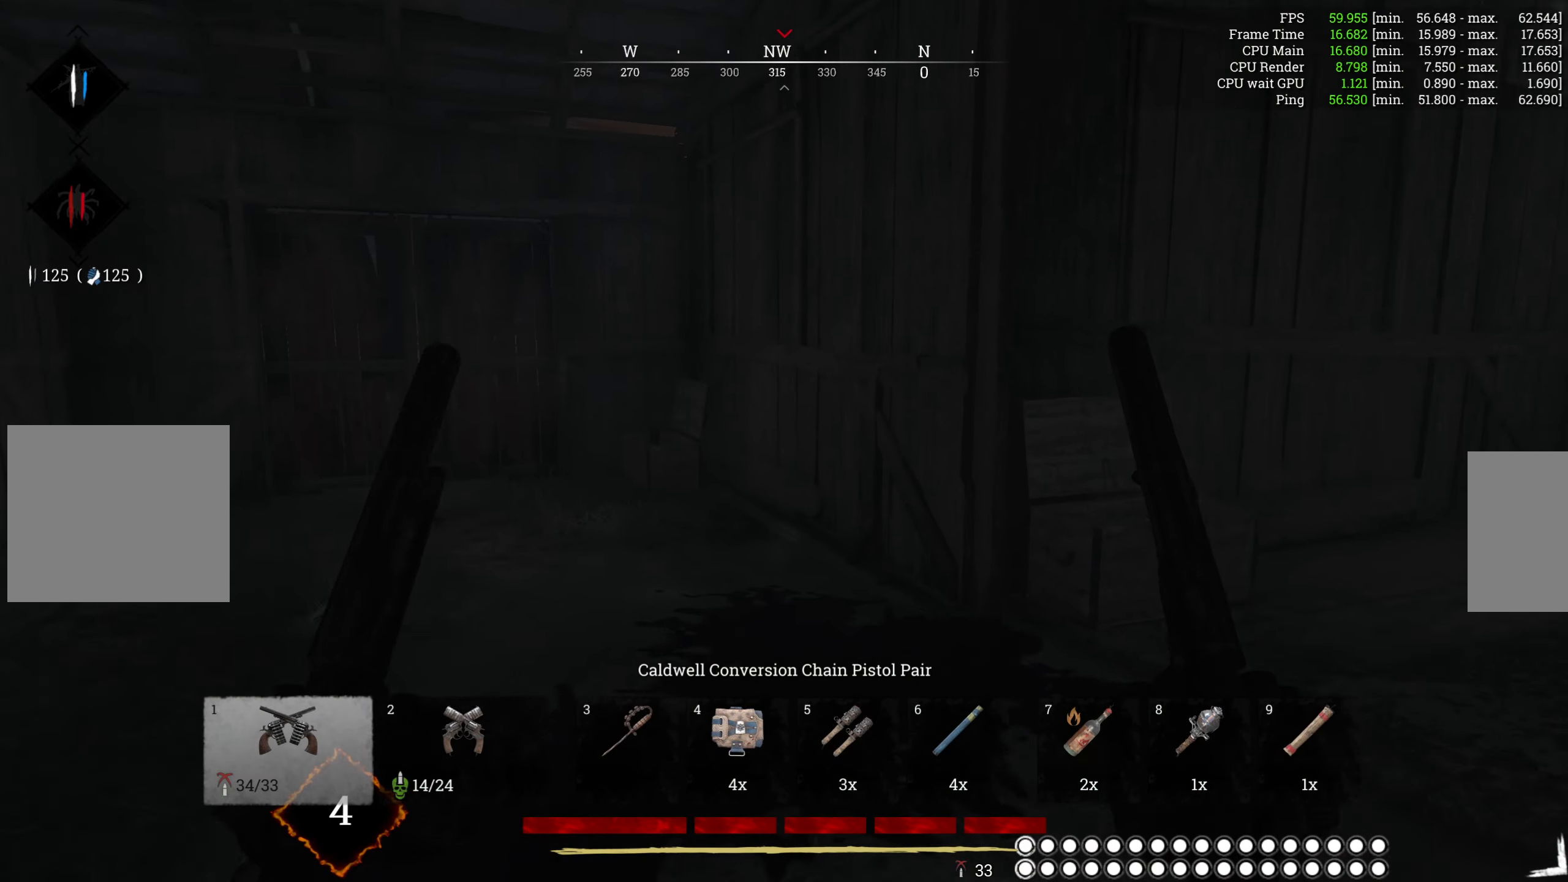
{"keys": ["a", "w"], "mouse": [], "events": [[300, "a", "down"]]}
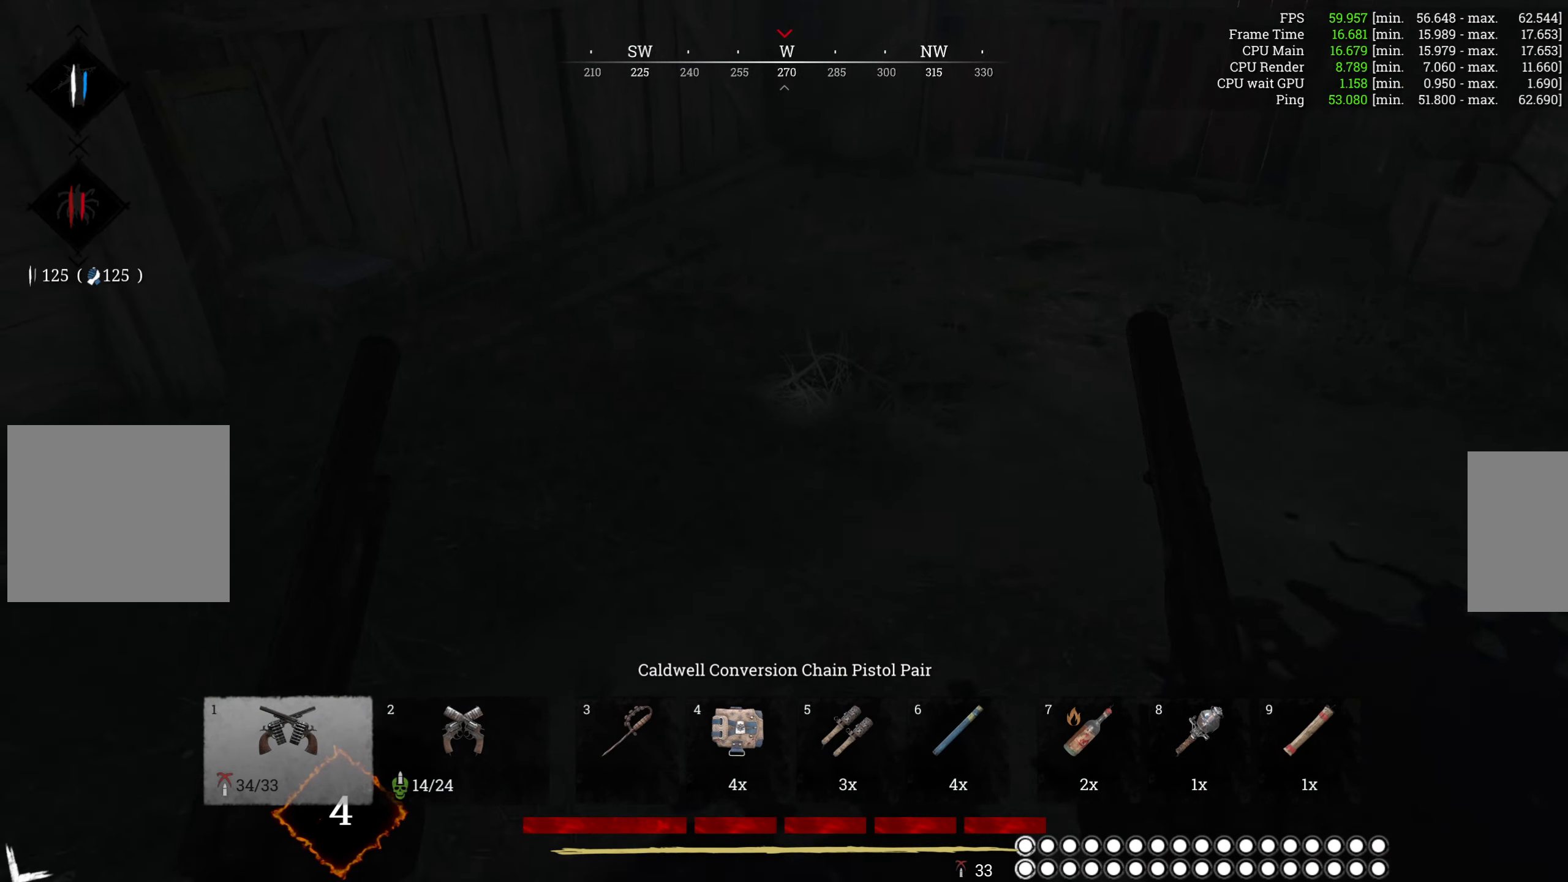
{"keys": ["w"], "mouse": [], "events": [[50, "a", "up"]]}
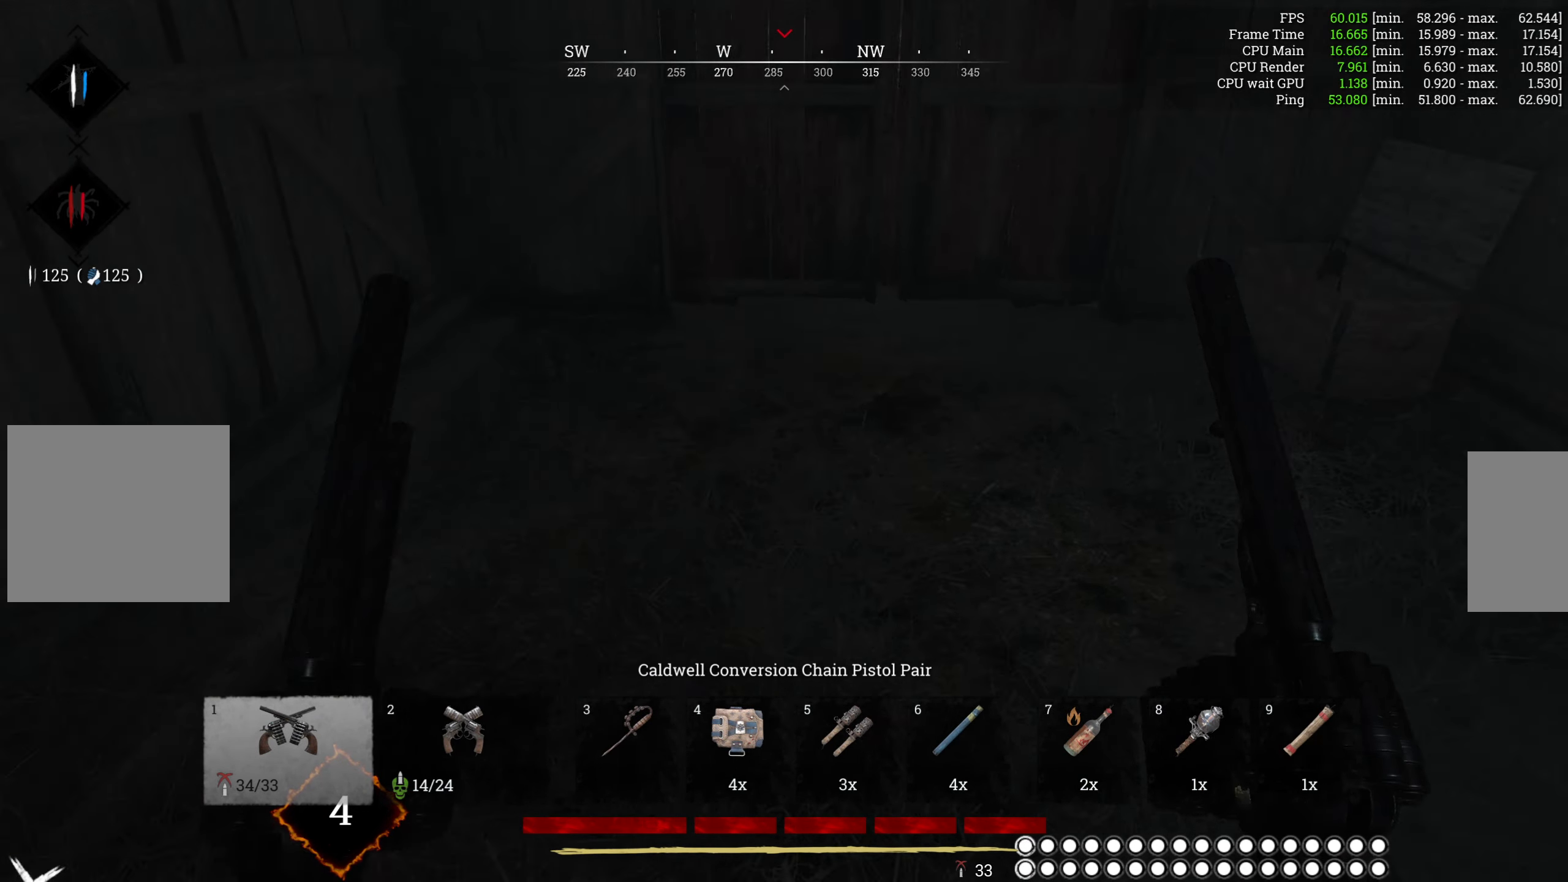
{"keys": ["w"], "mouse": [], "events": []}
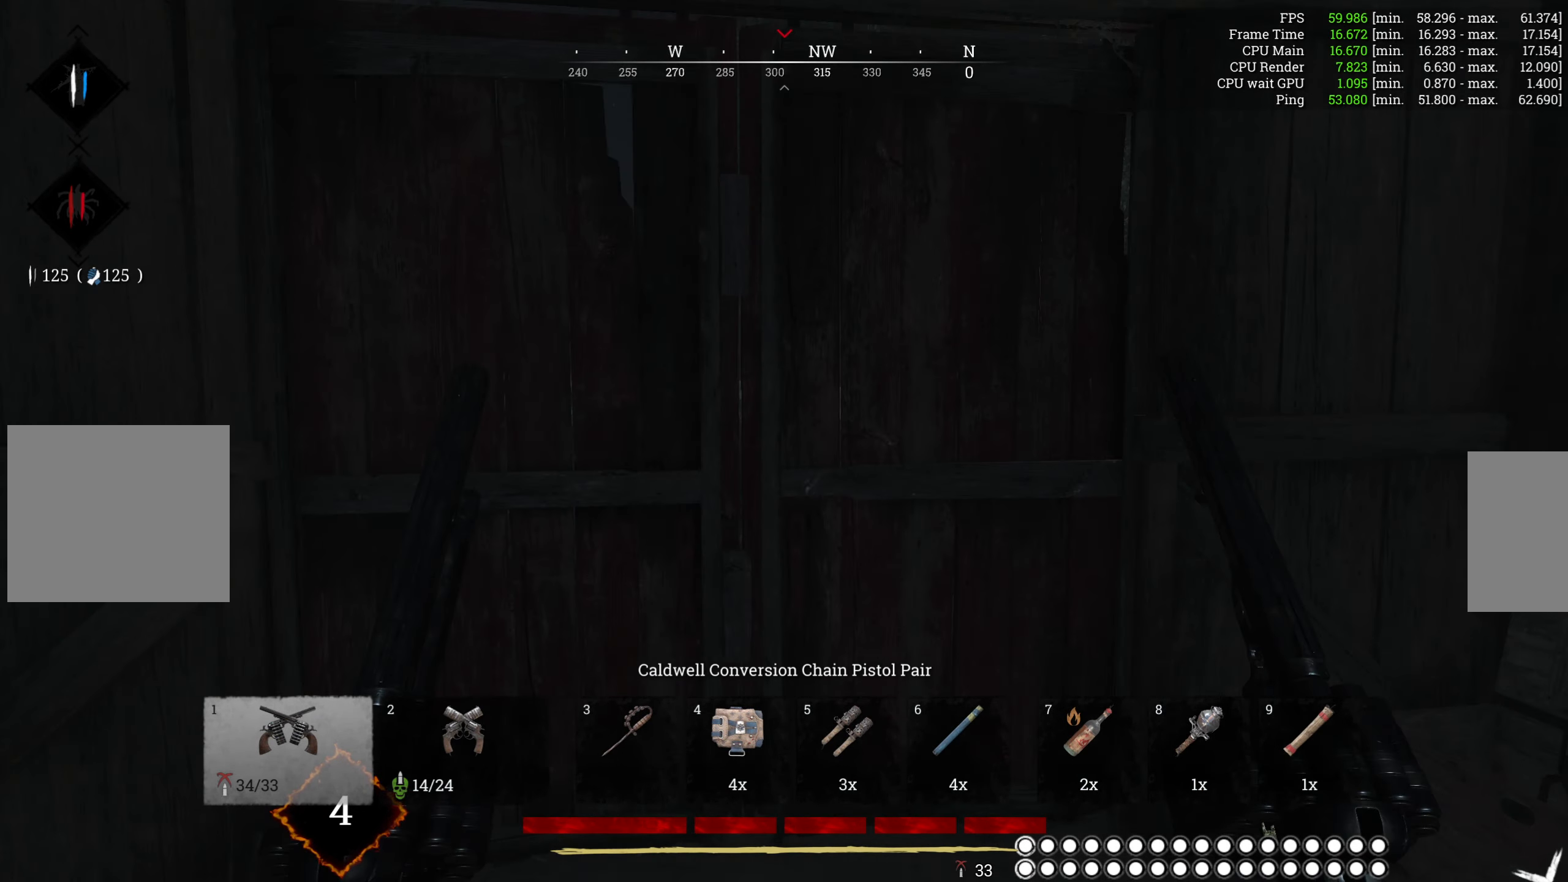
{"keys": ["s"], "mouse": [], "events": [[283, "f", "down"], [300, "w", "up"], [400, "f", "up"], [417, "s", "down"]]}
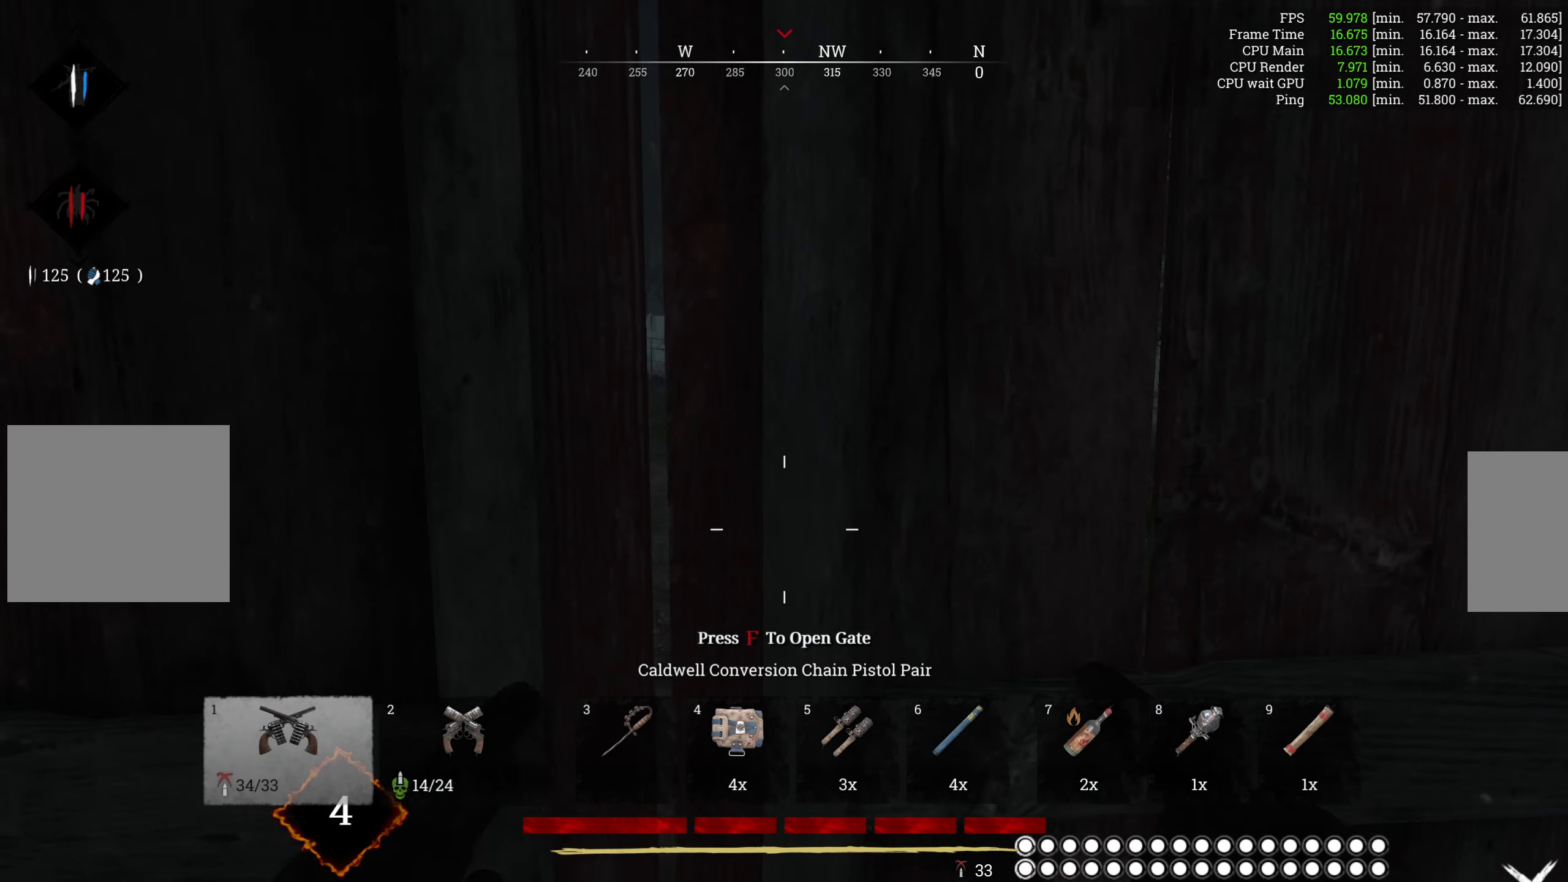
{"keys": [], "mouse": [], "events": [[267, "s", "up"]]}
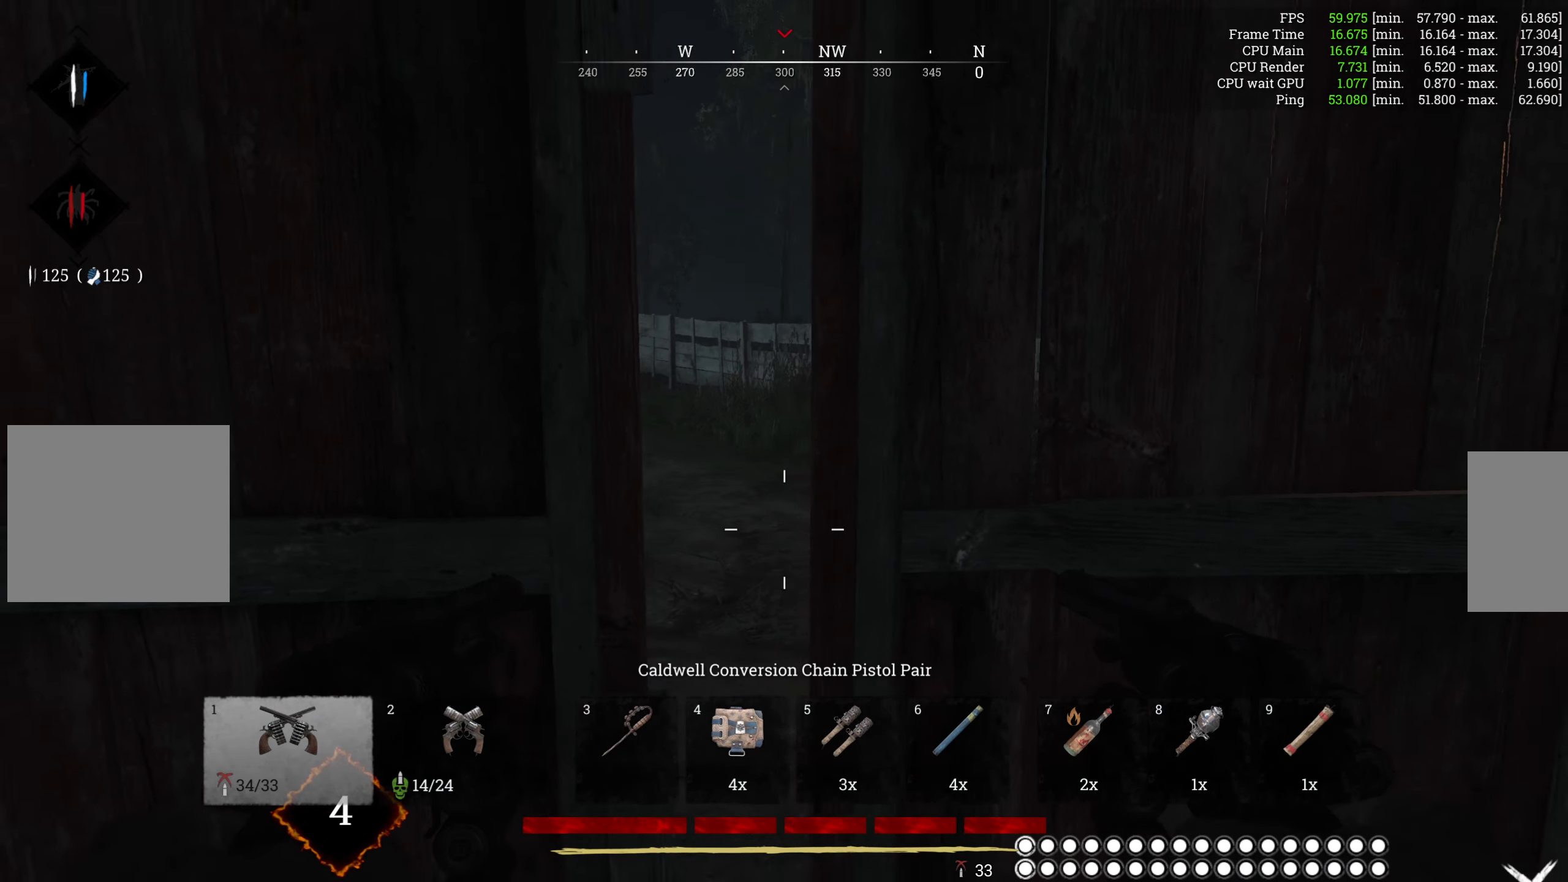
{"keys": [], "mouse": [], "events": []}
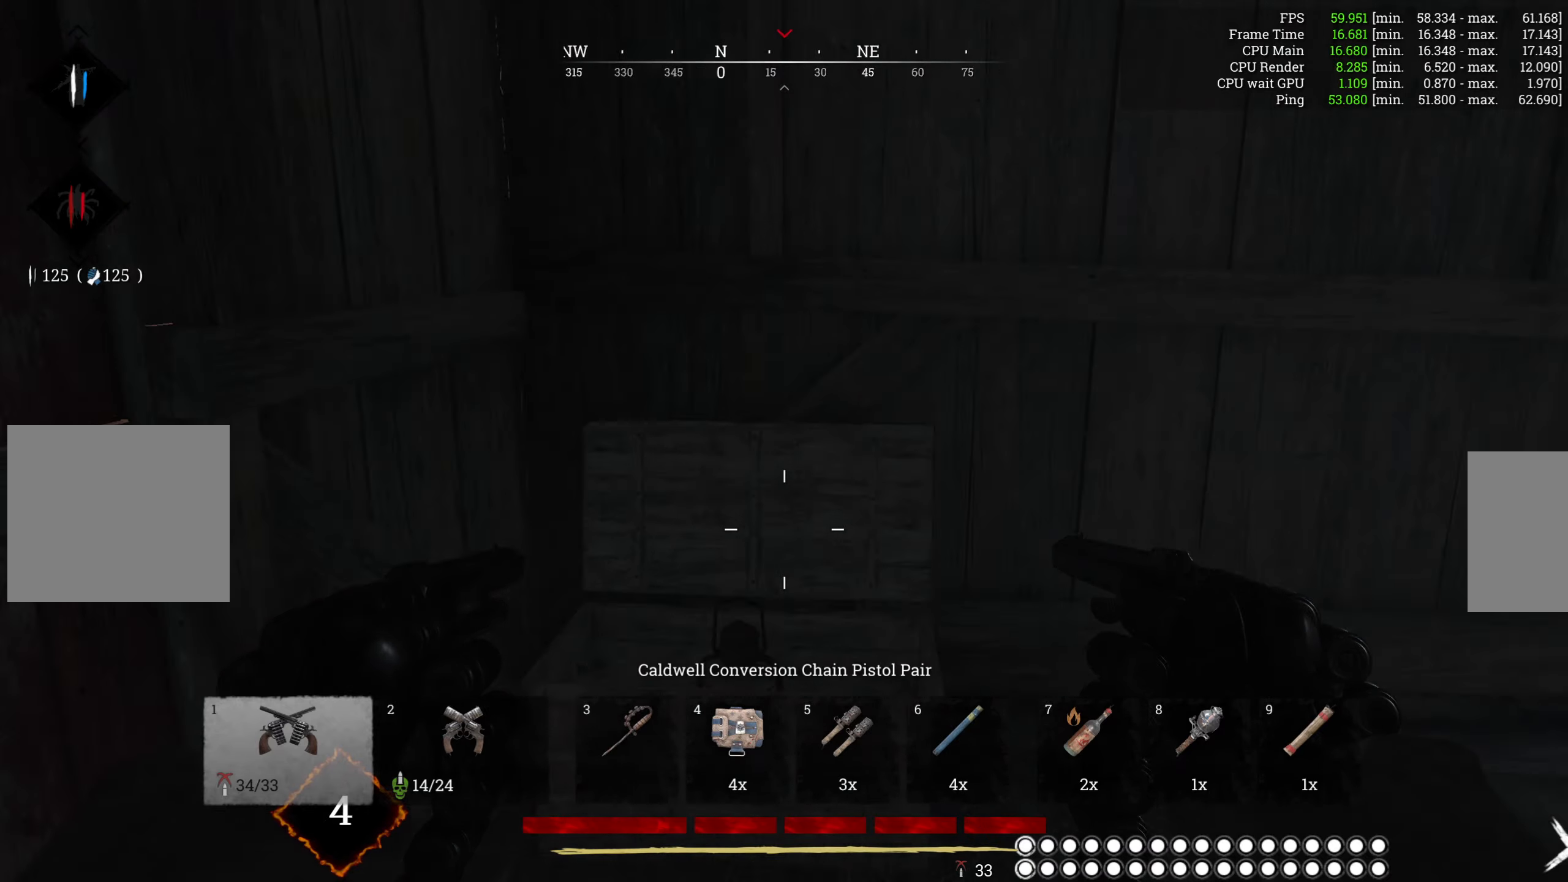
{"keys": [], "mouse": [], "events": []}
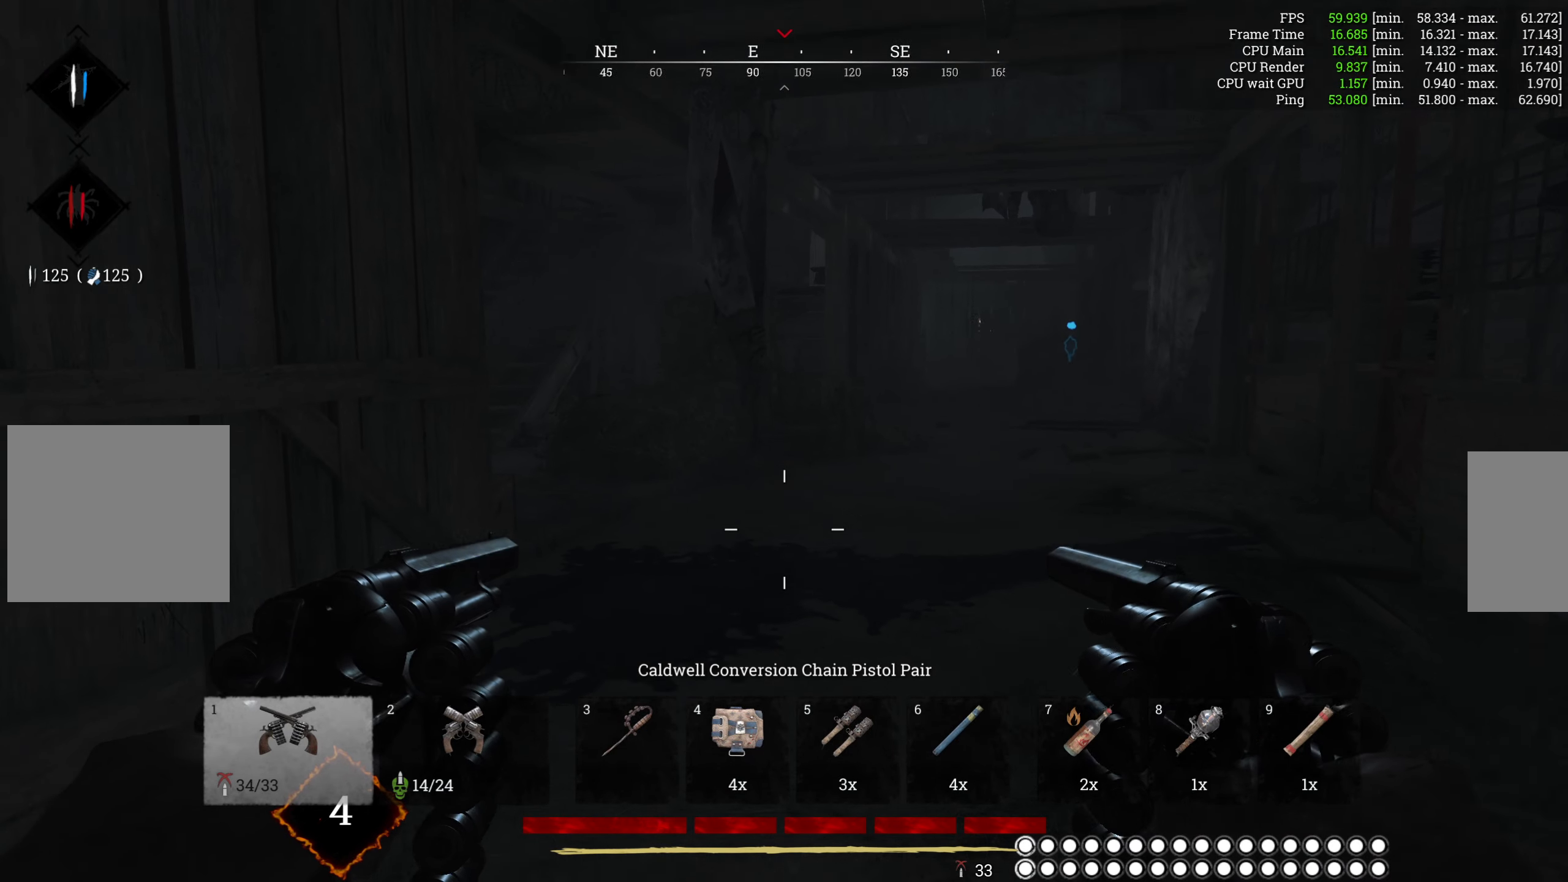
{"keys": [], "mouse": [], "events": []}
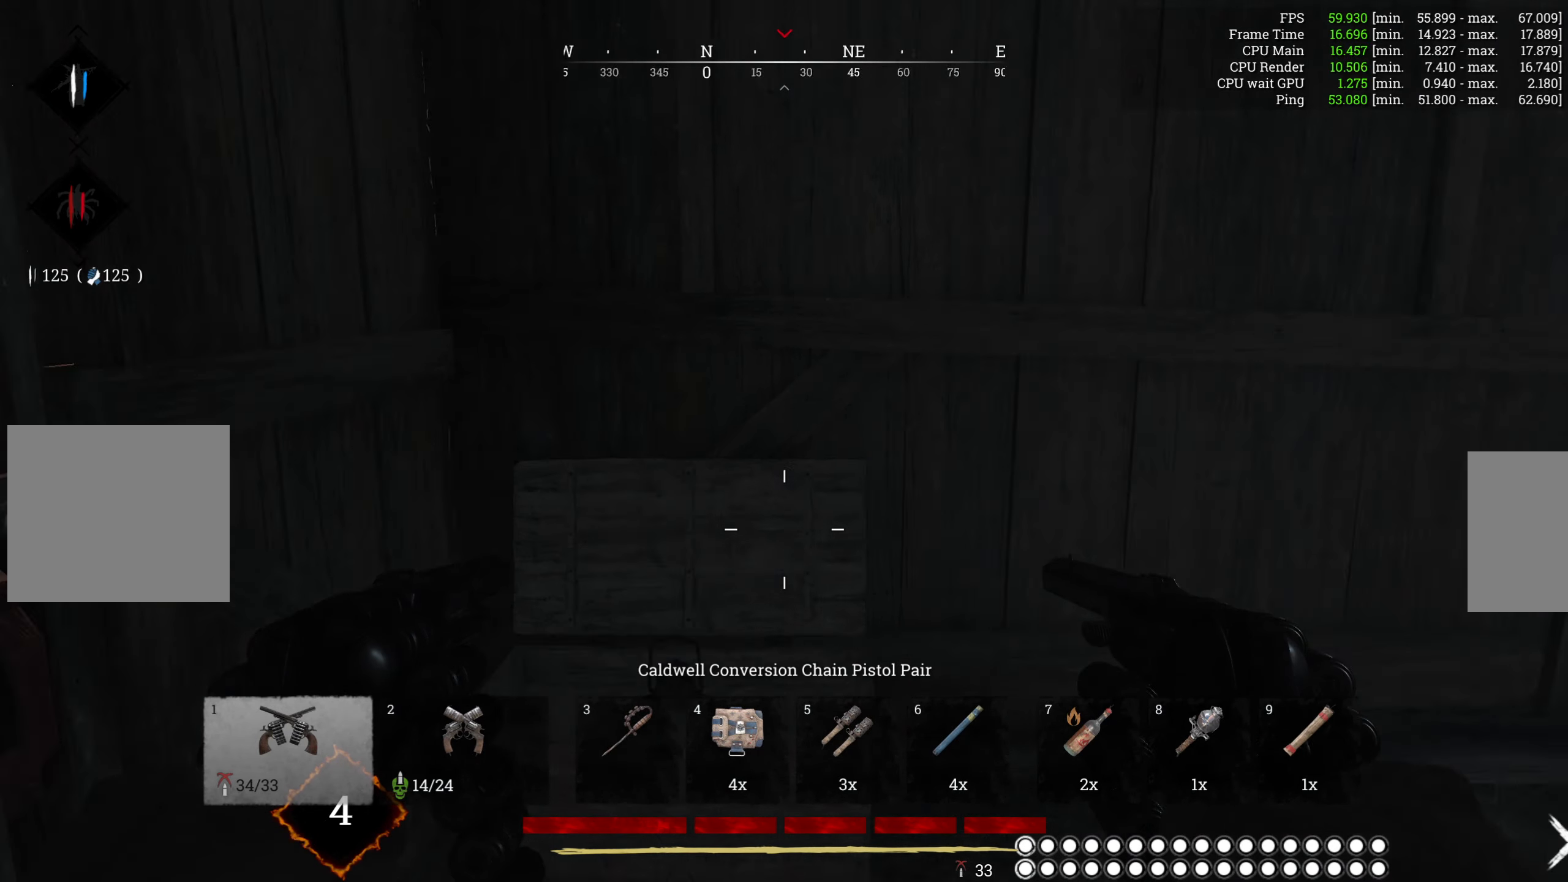
{"keys": [], "mouse": [], "events": []}
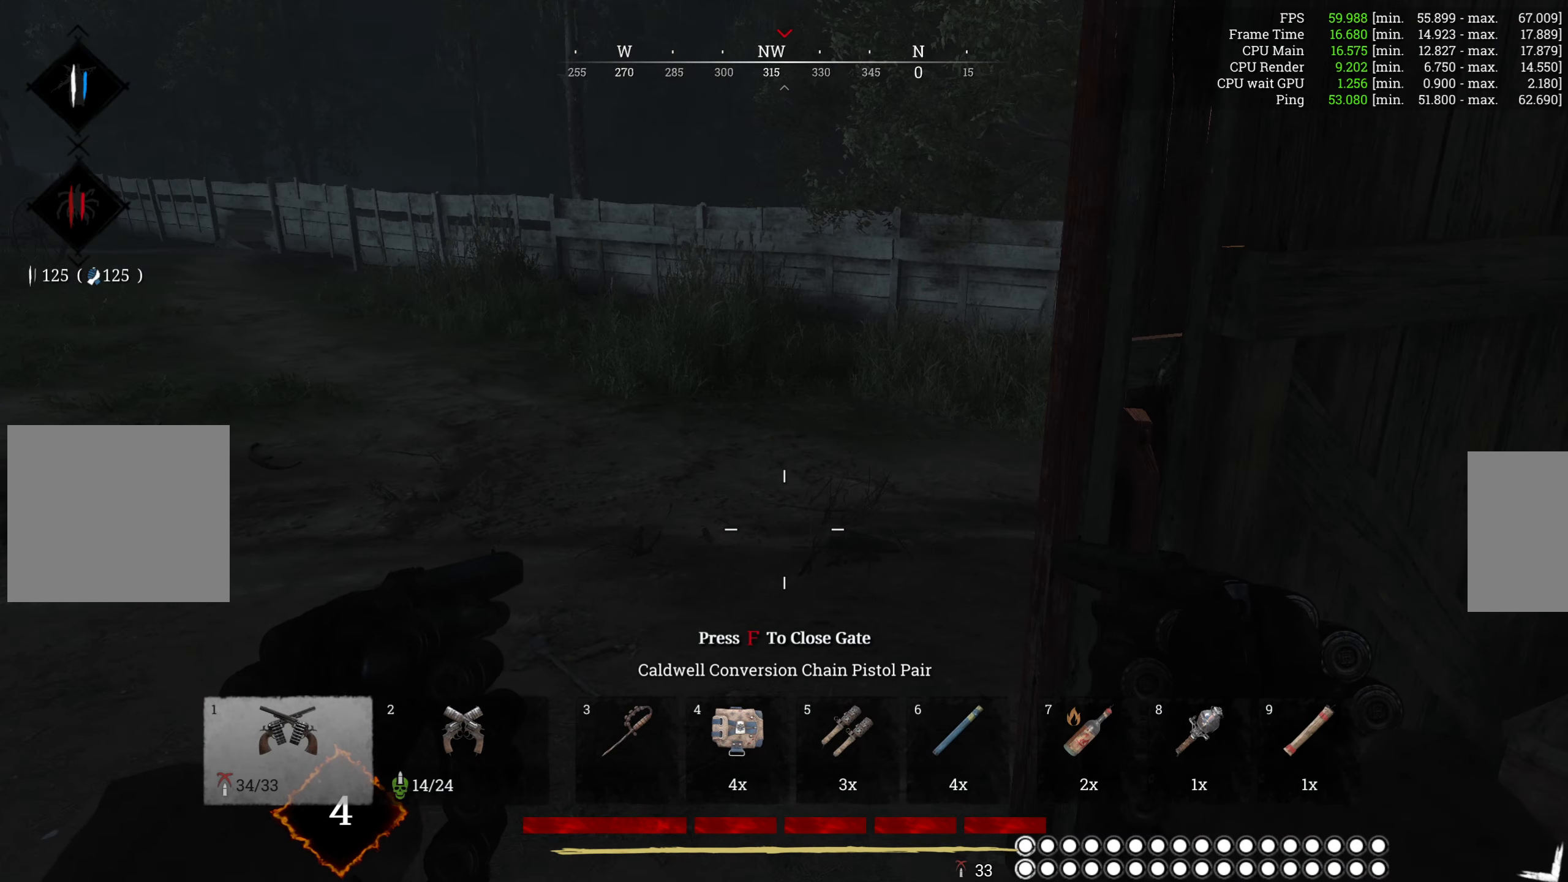
{"keys": [], "mouse": [], "events": []}
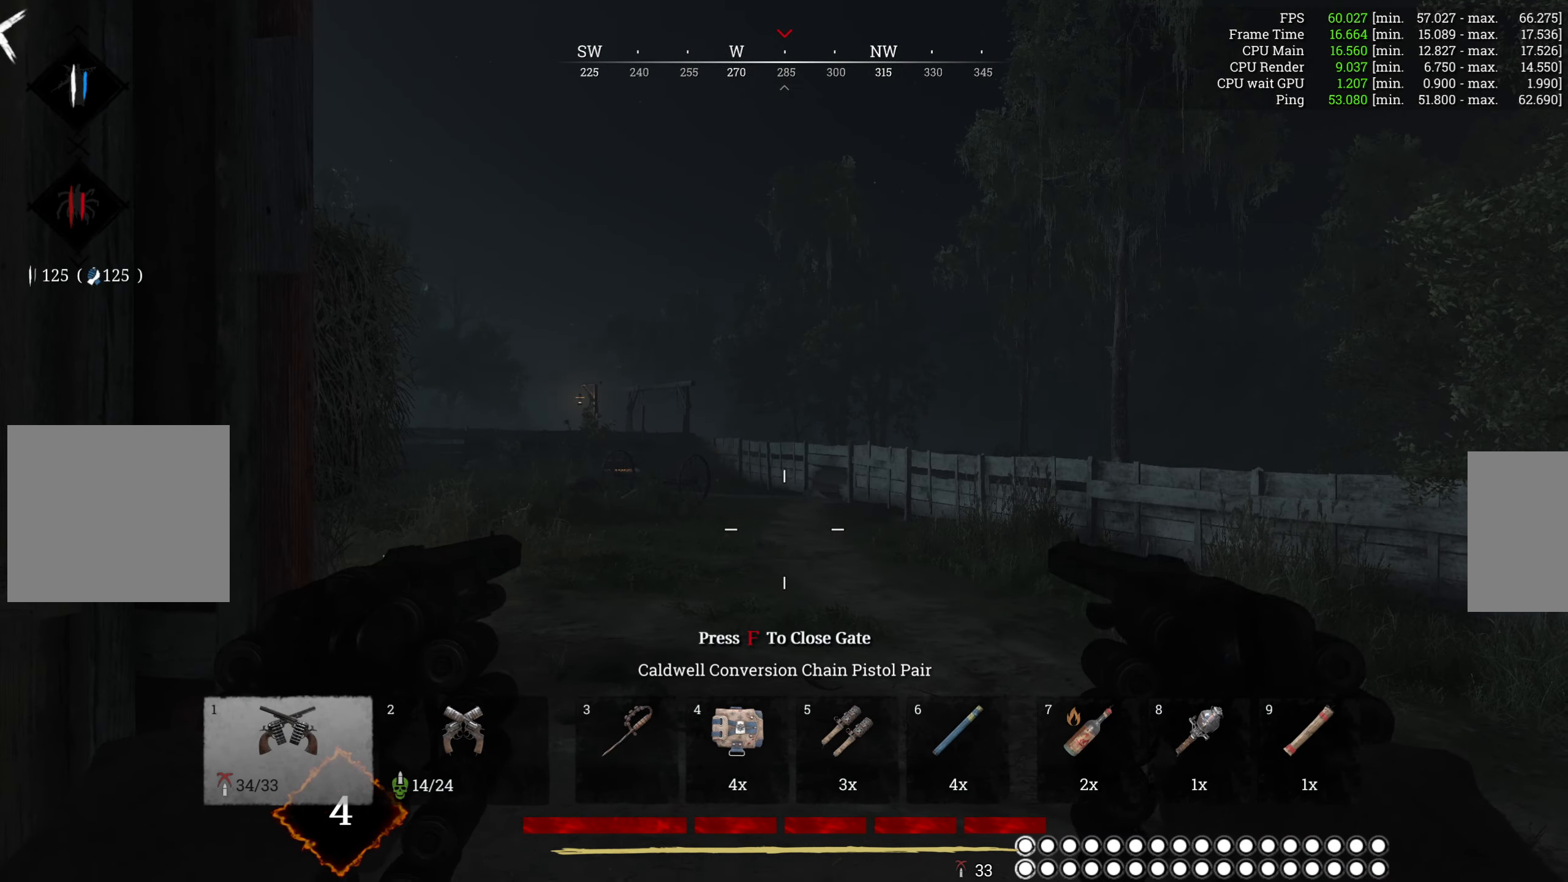
{"keys": ["shift", "w"], "mouse": [], "events": [[167, "w", "down"], [484, "shift", "down"]]}
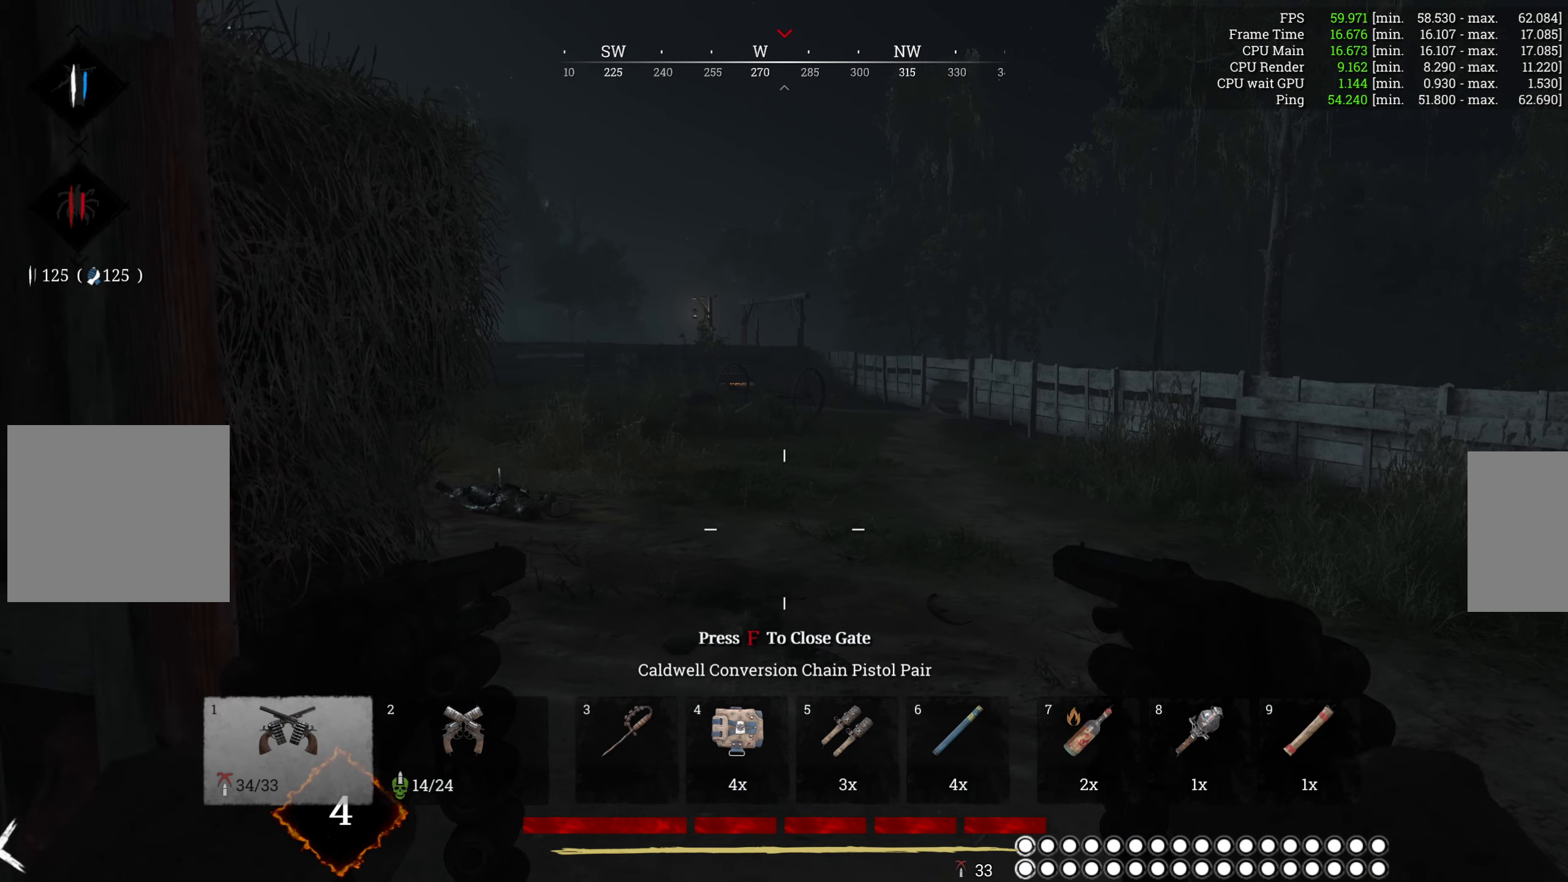
{"keys": ["d", "w"], "mouse": [], "events": [[134, "shift", "up"], [400, "d", "down"]]}
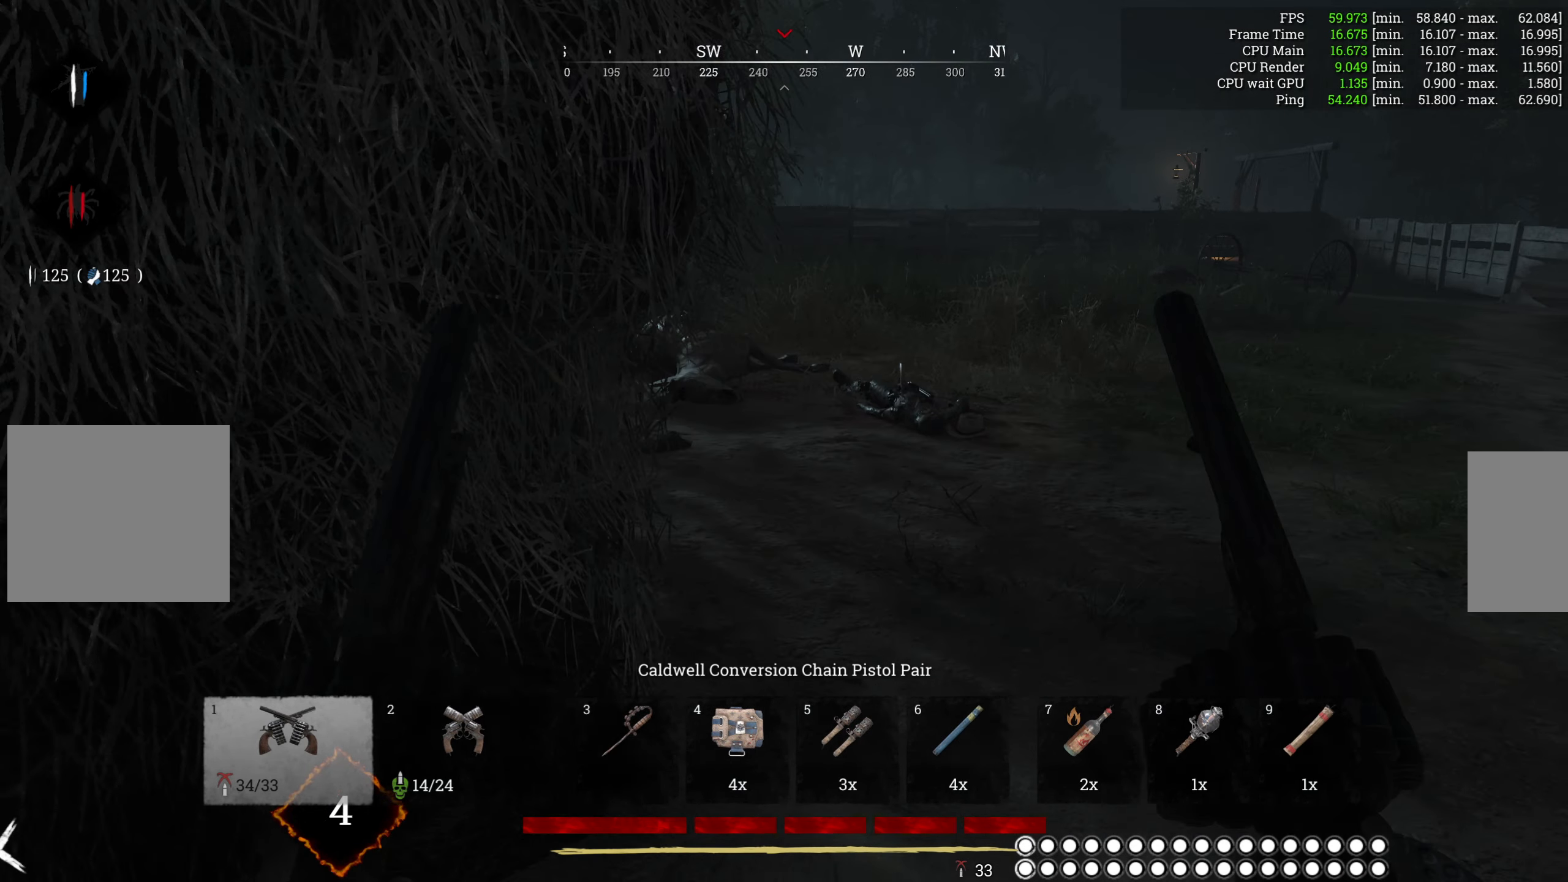
{"keys": ["w"], "mouse": [], "events": [[167, "d", "up"]]}
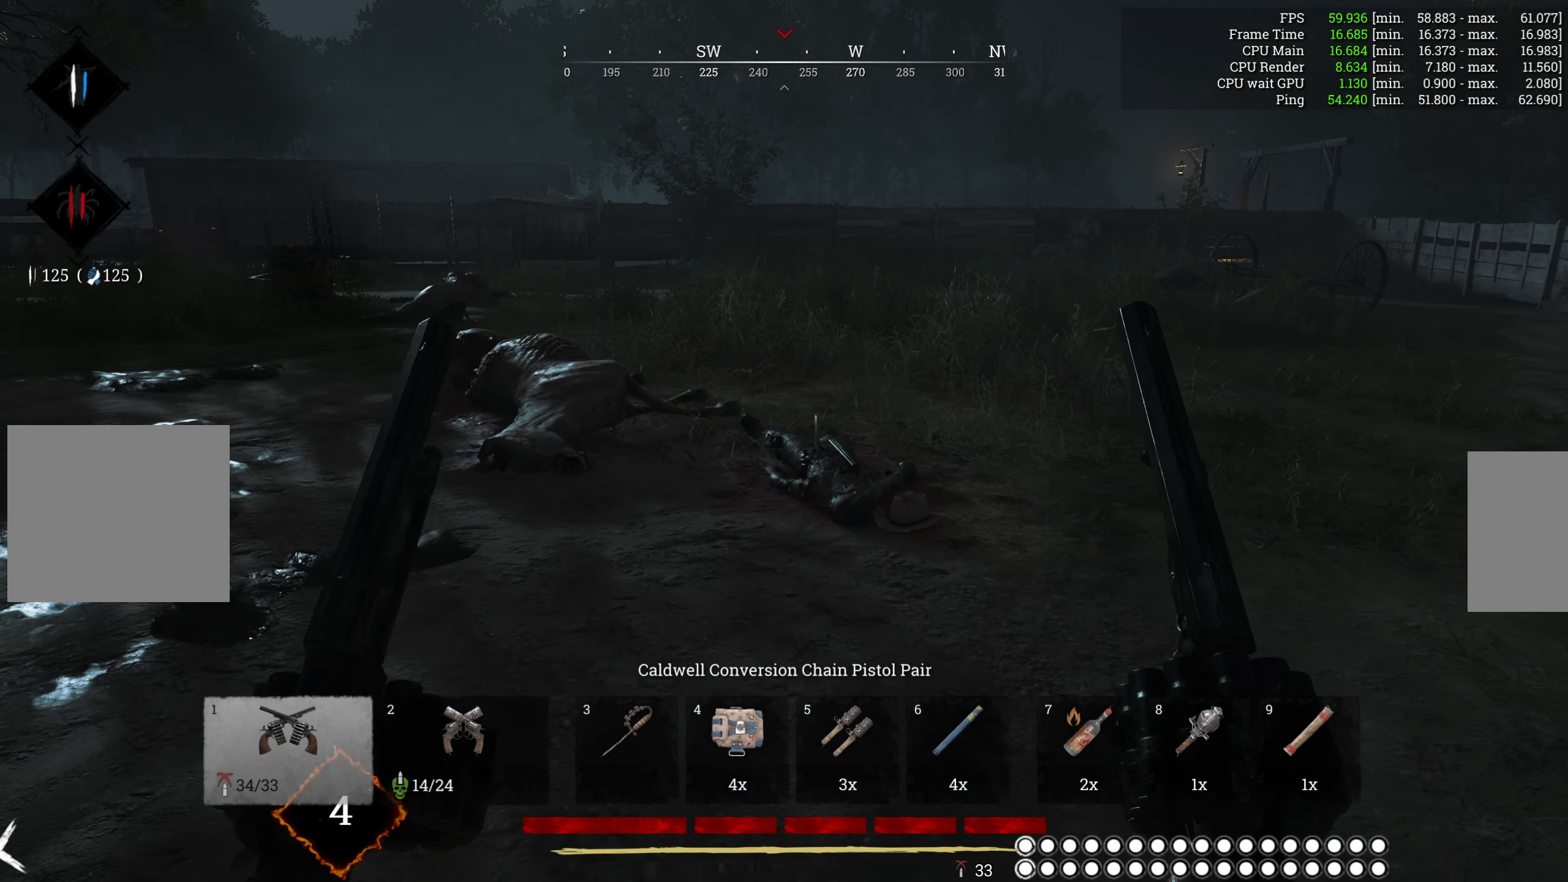
{"keys": ["w"], "mouse": [], "events": []}
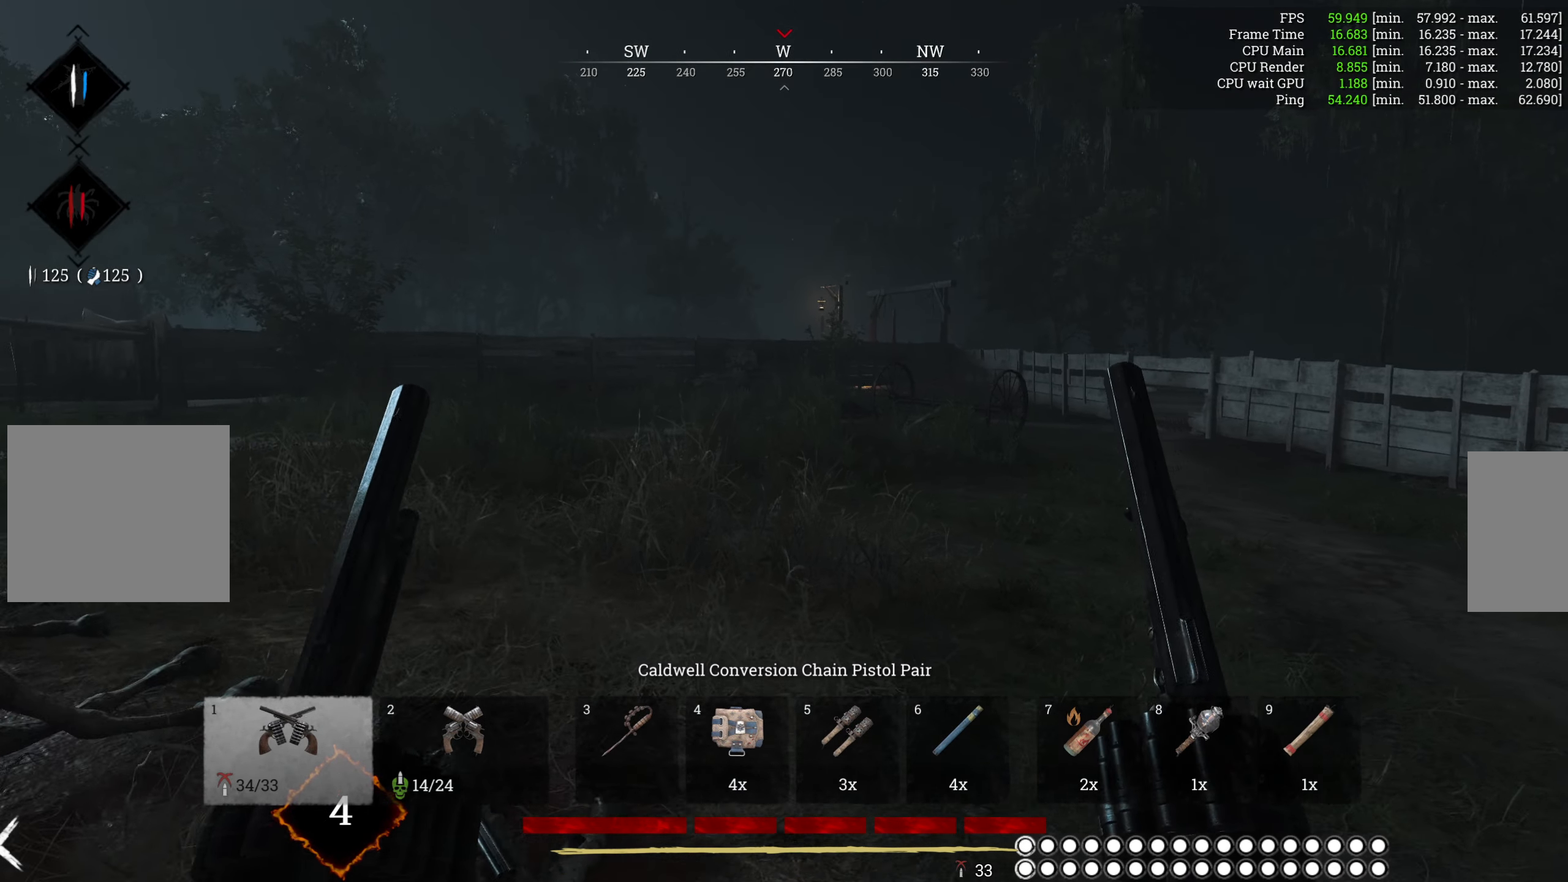
{"keys": ["w"], "mouse": [], "events": [[117, "tab", "down"], [317, "tab", "up"]]}
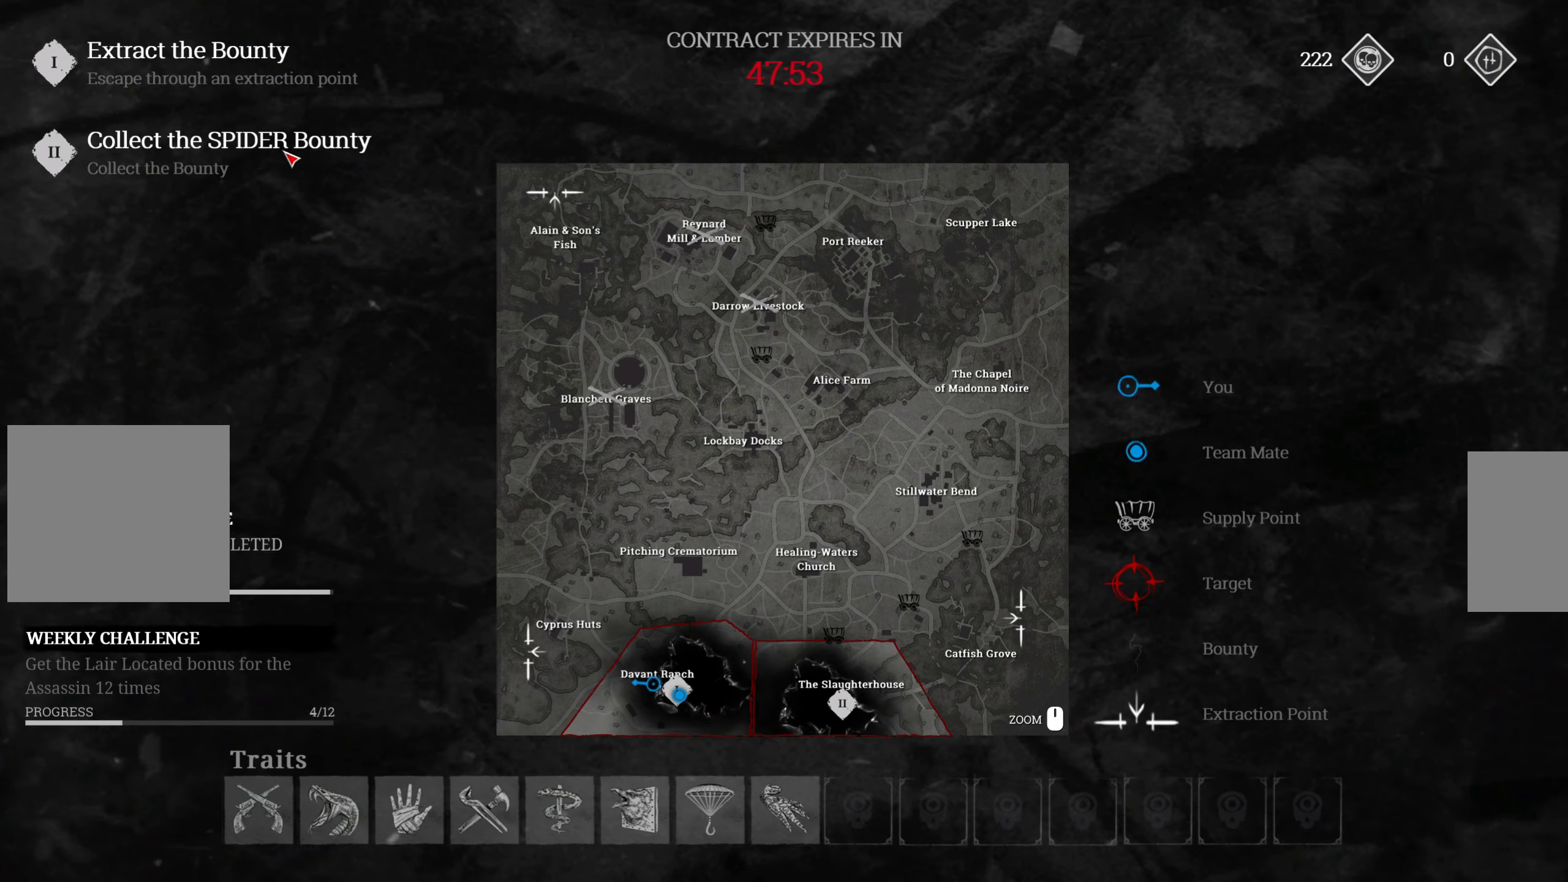
{"keys": ["w"], "mouse": [], "events": []}
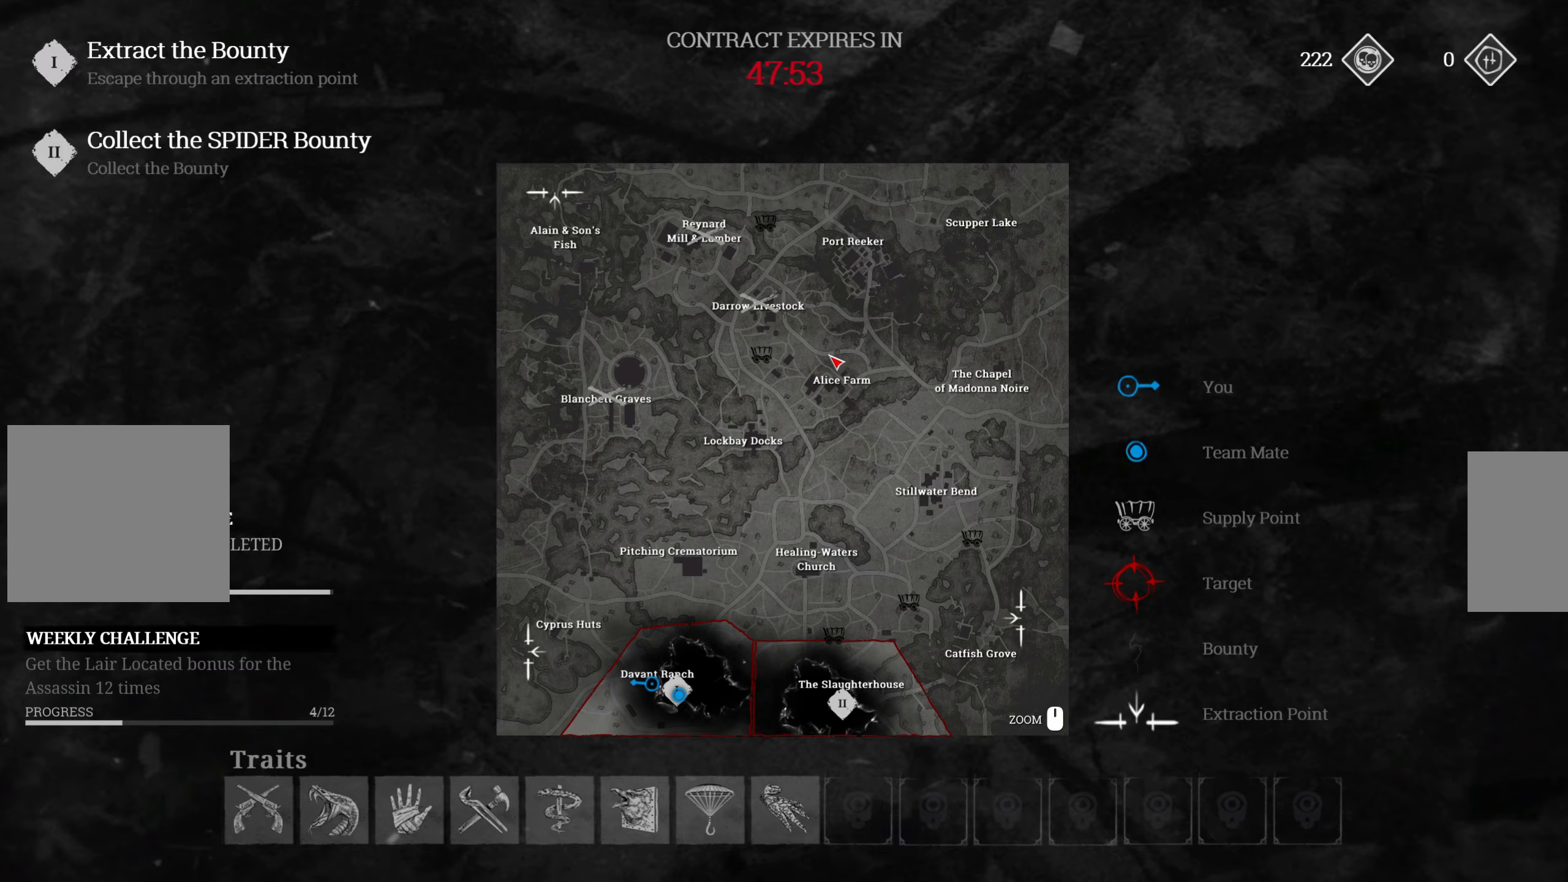
{"keys": ["w"], "mouse": [], "events": []}
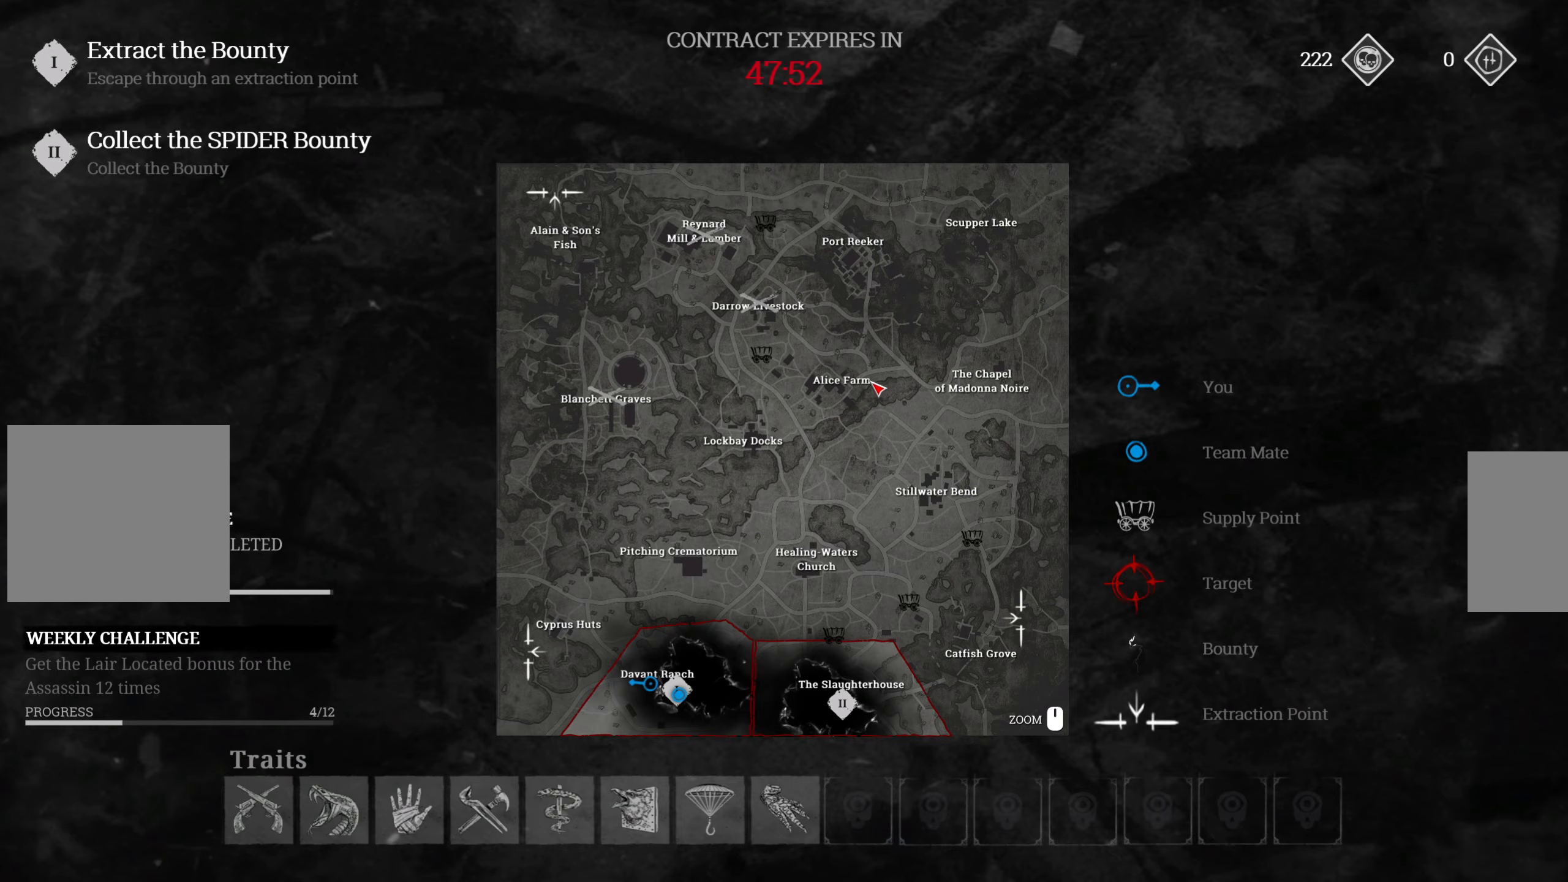
{"keys": ["w"], "mouse": [], "events": []}
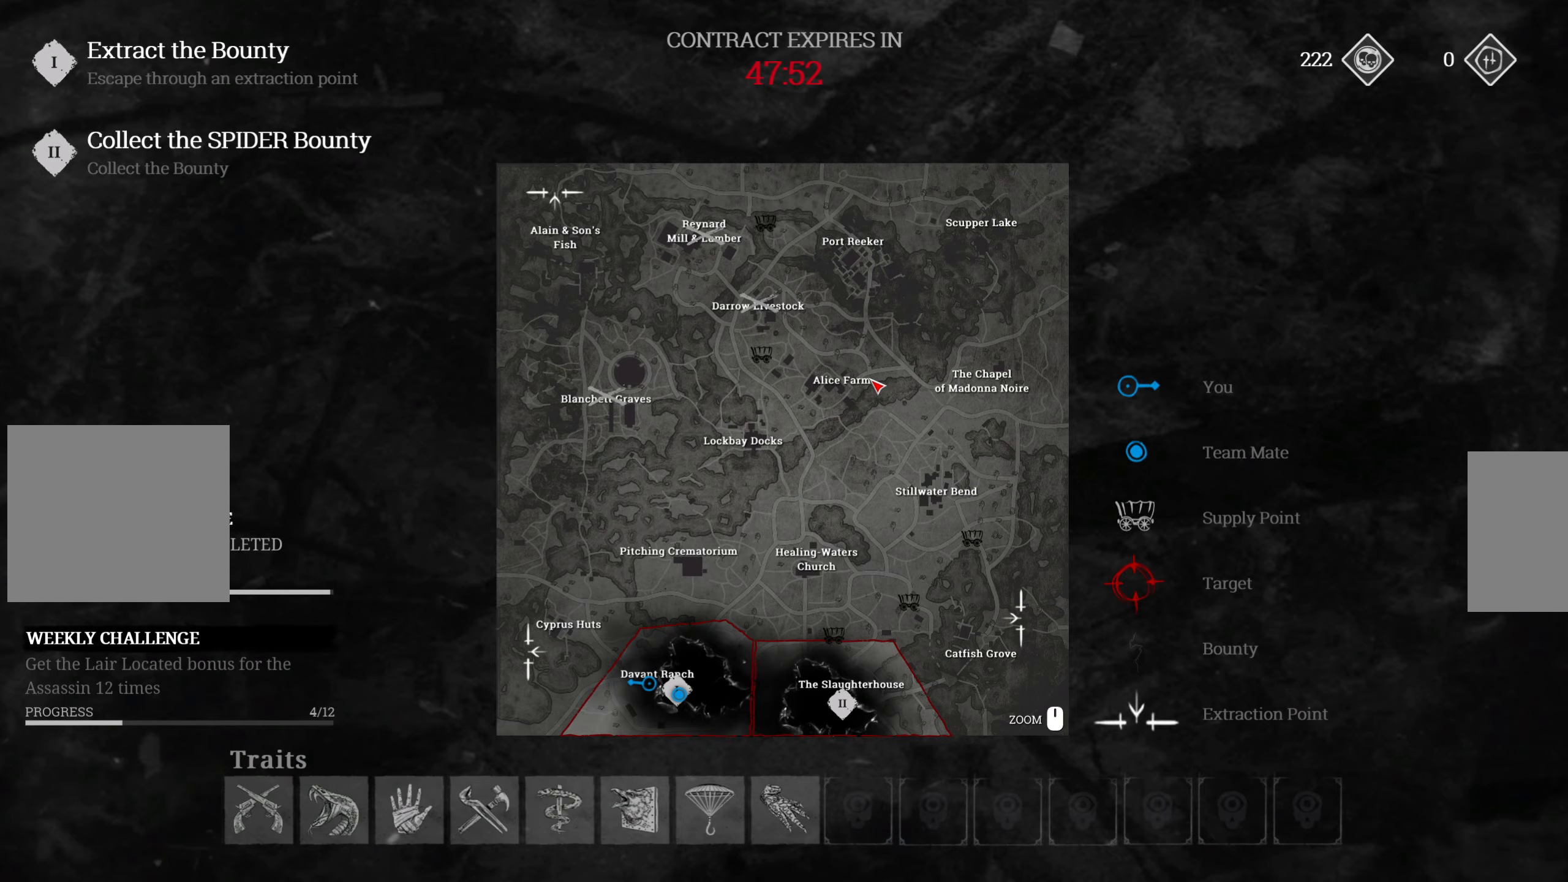
{"keys": ["w"], "mouse": [], "events": []}
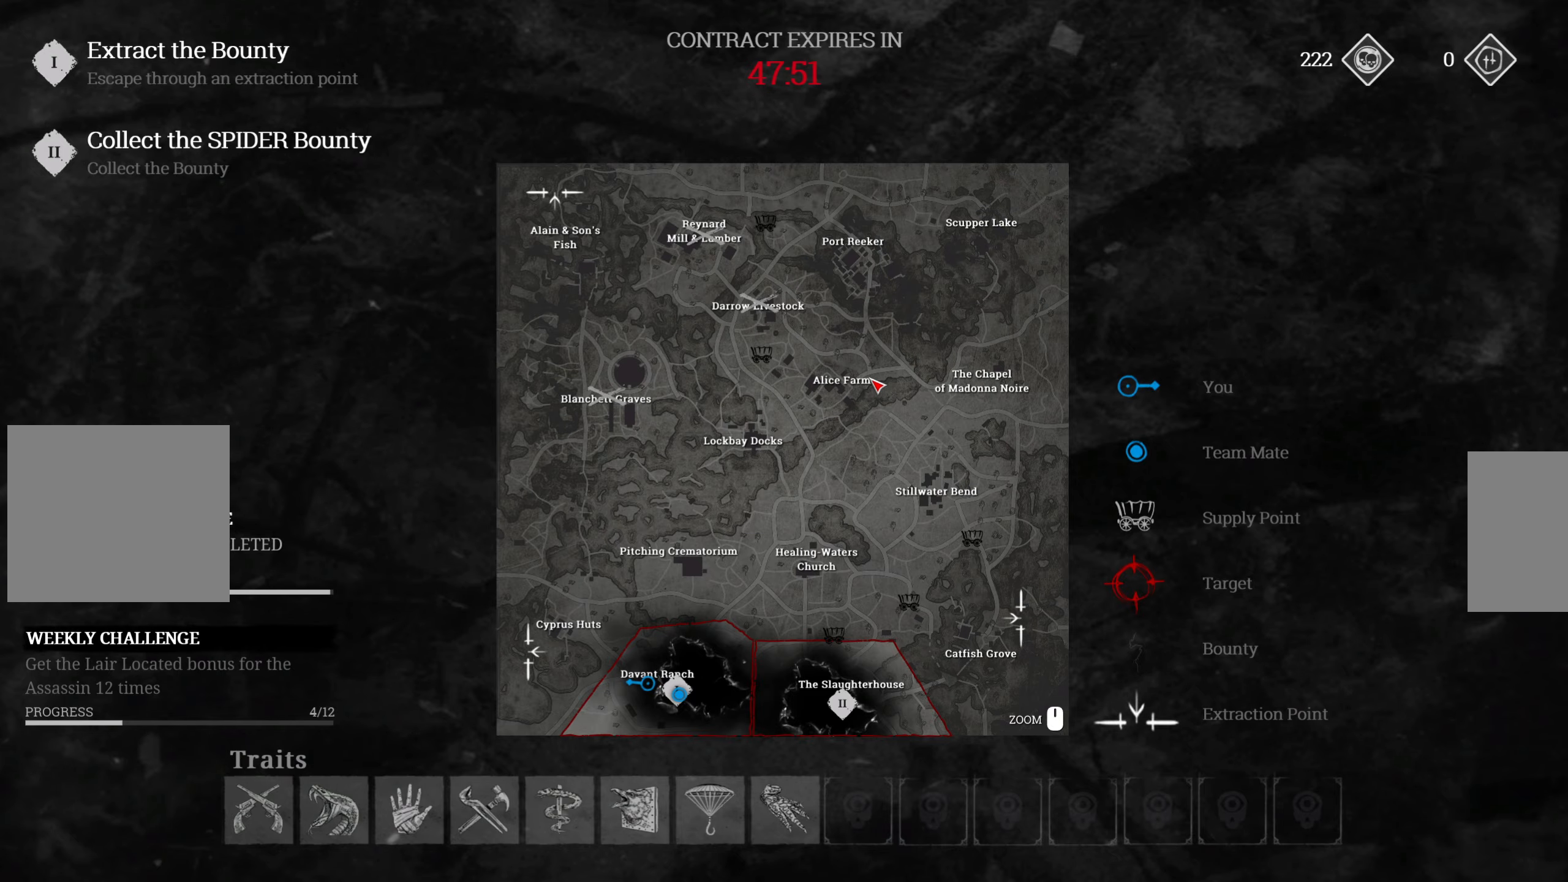
{"keys": ["w"], "mouse": [], "events": [[300, "tab", "down"], [433, "tab", "up"]]}
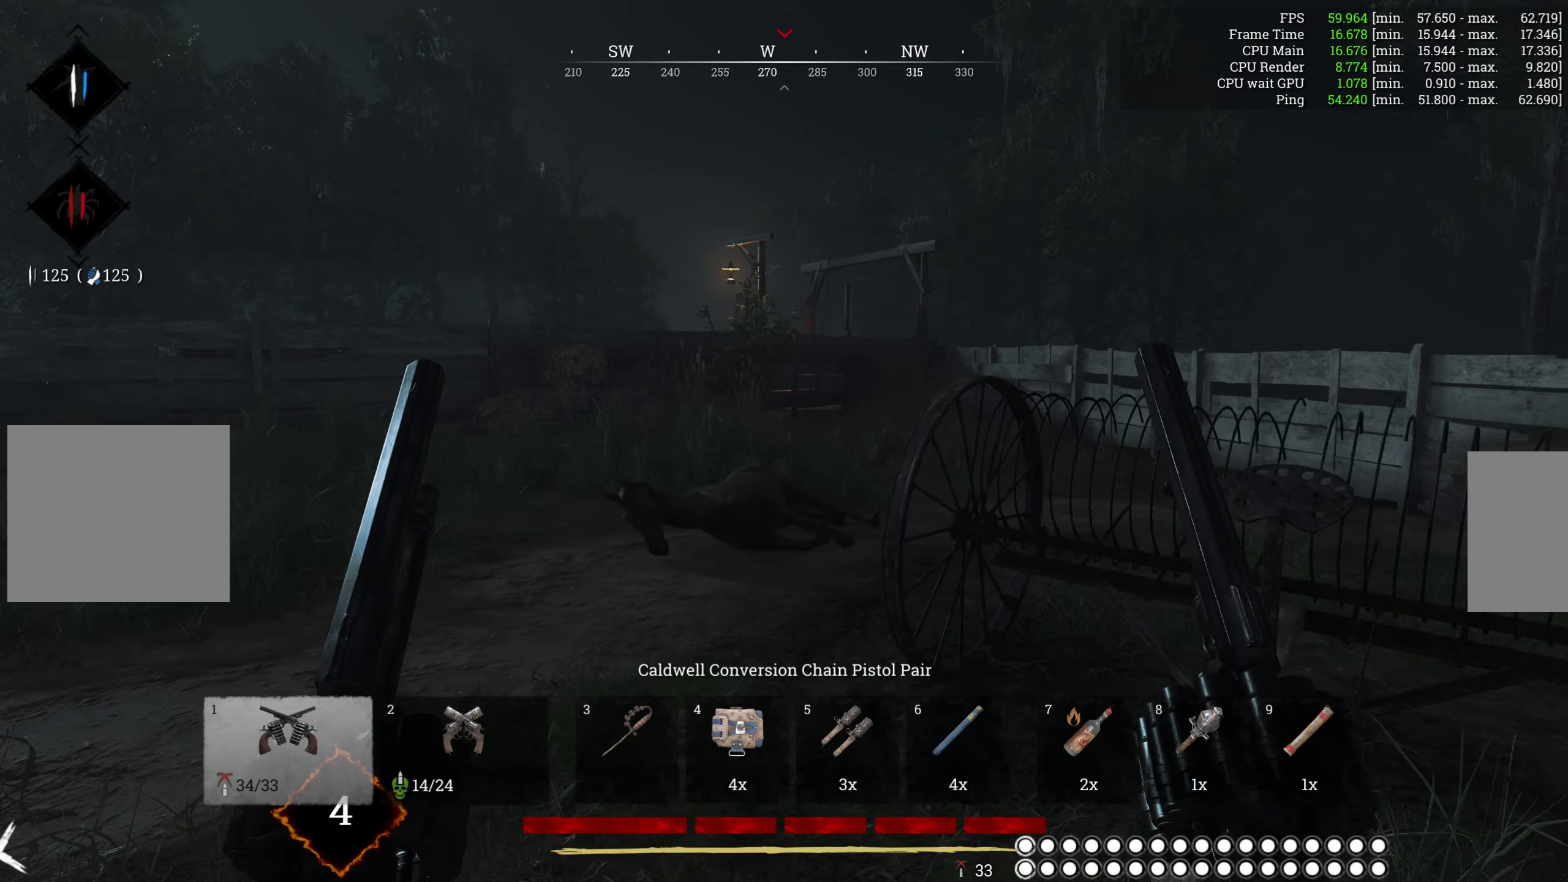
{"keys": ["w"], "mouse": [], "events": [[166, "w", "up"], [333, "w", "down"]]}
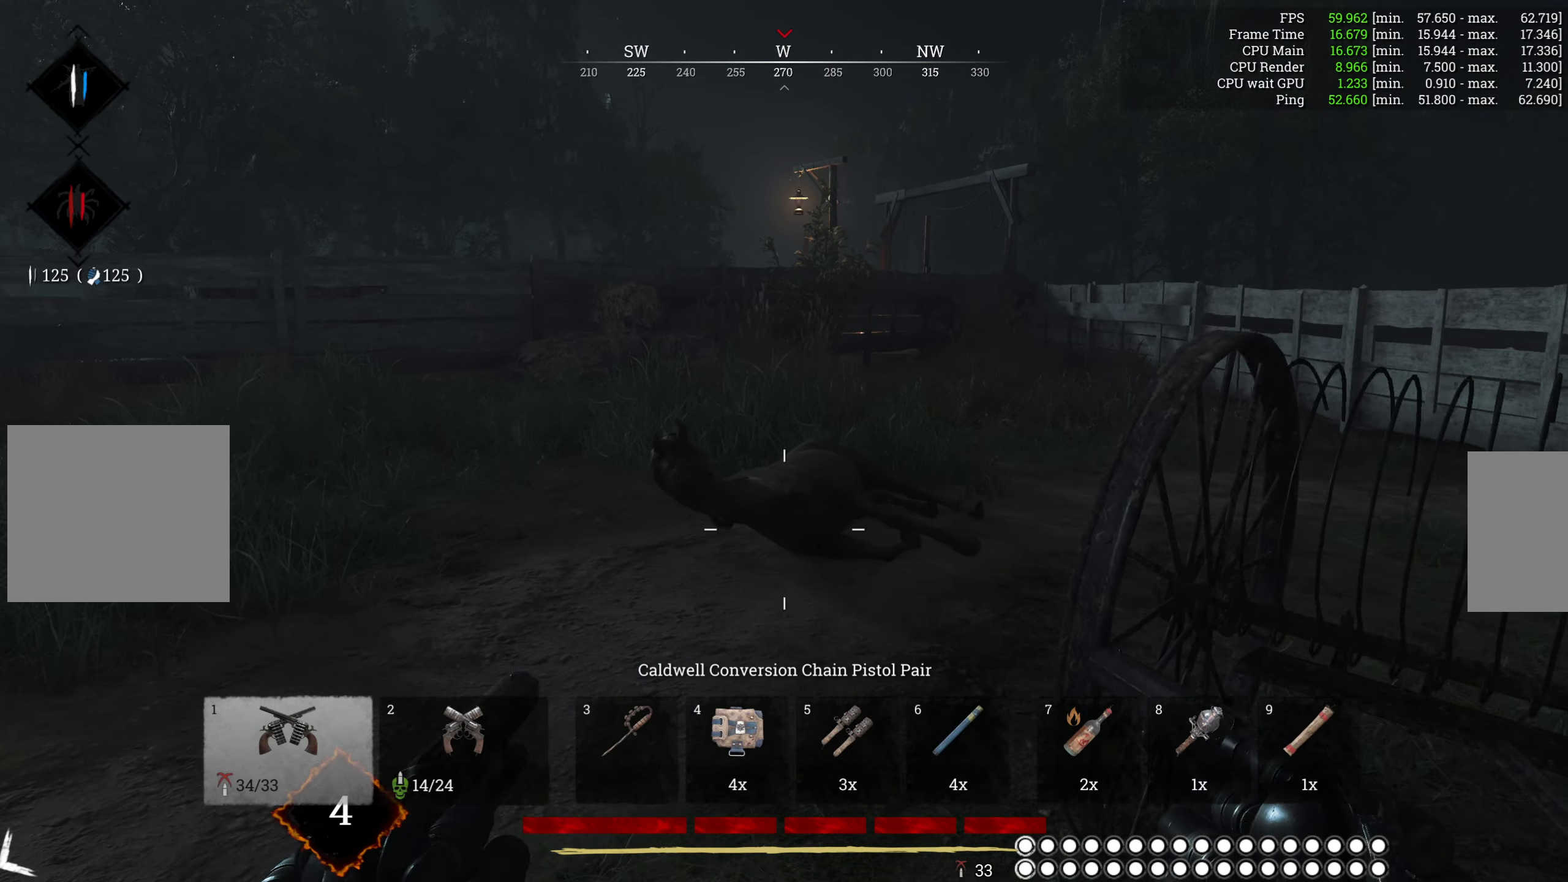
{"keys": ["w"], "mouse": [], "events": [[233, "mouse_left", "down"], [366, "mouse_left", "up"]]}
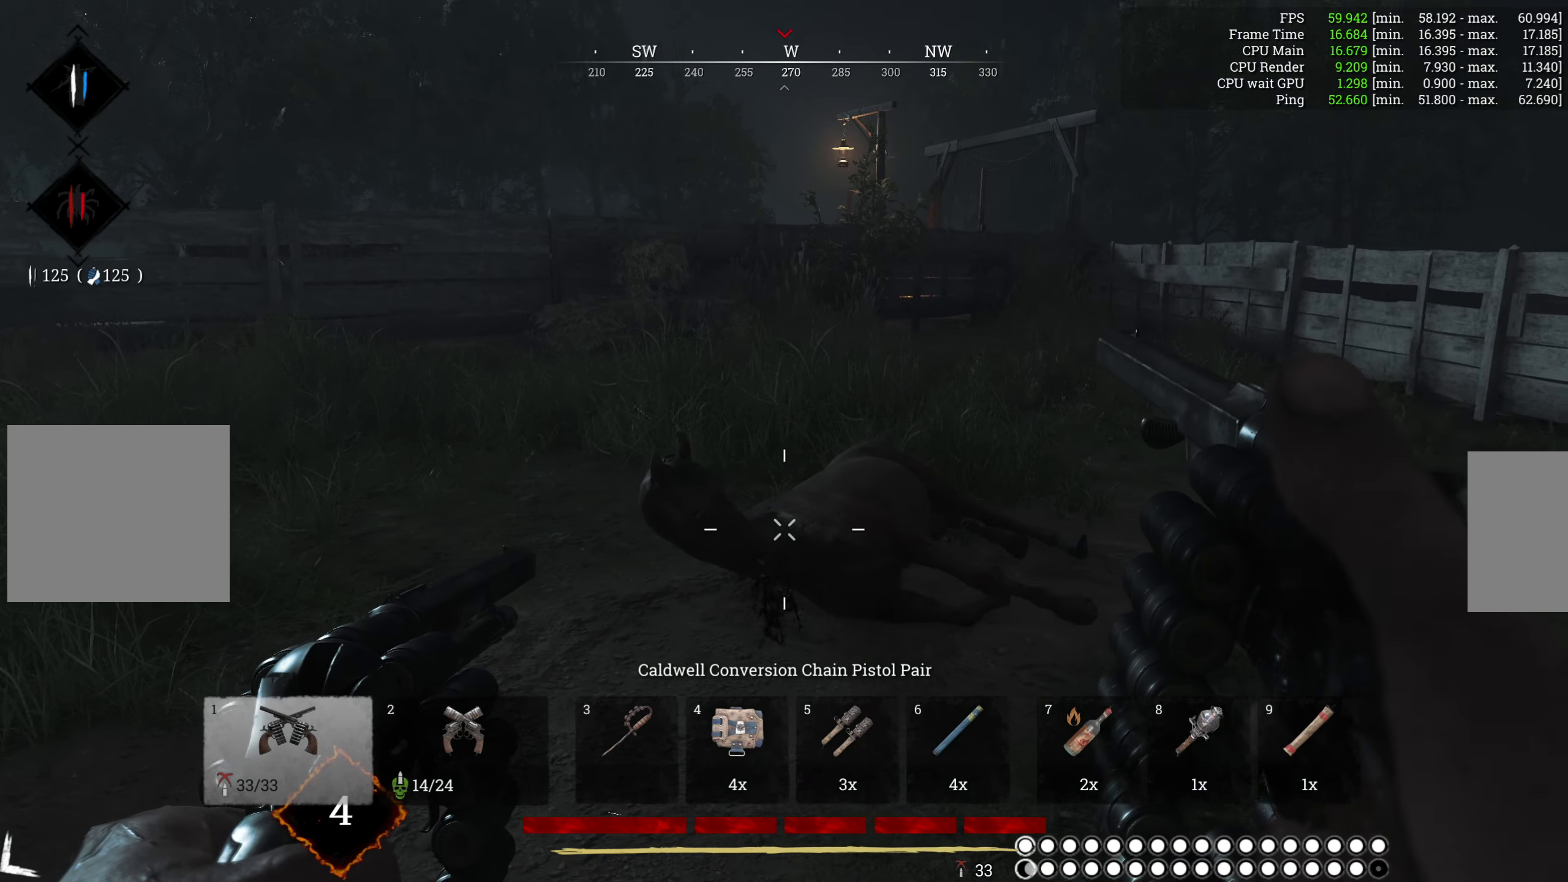
{"keys": ["w"], "mouse": [], "events": []}
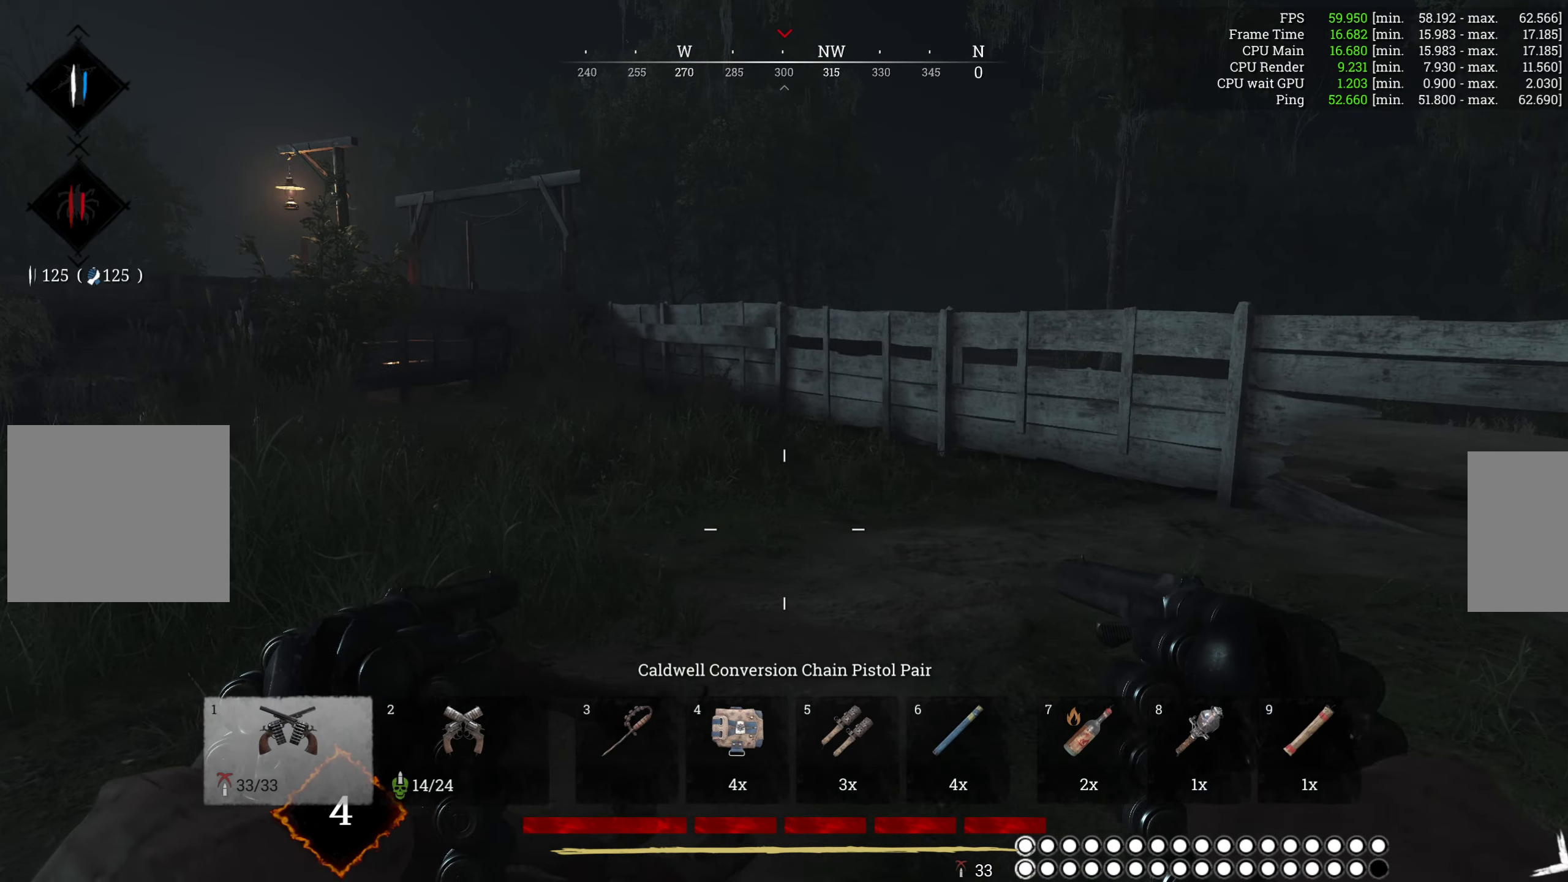
{"keys": ["w"], "mouse": [], "events": [[133, "r", "down"], [266, "r", "up"]]}
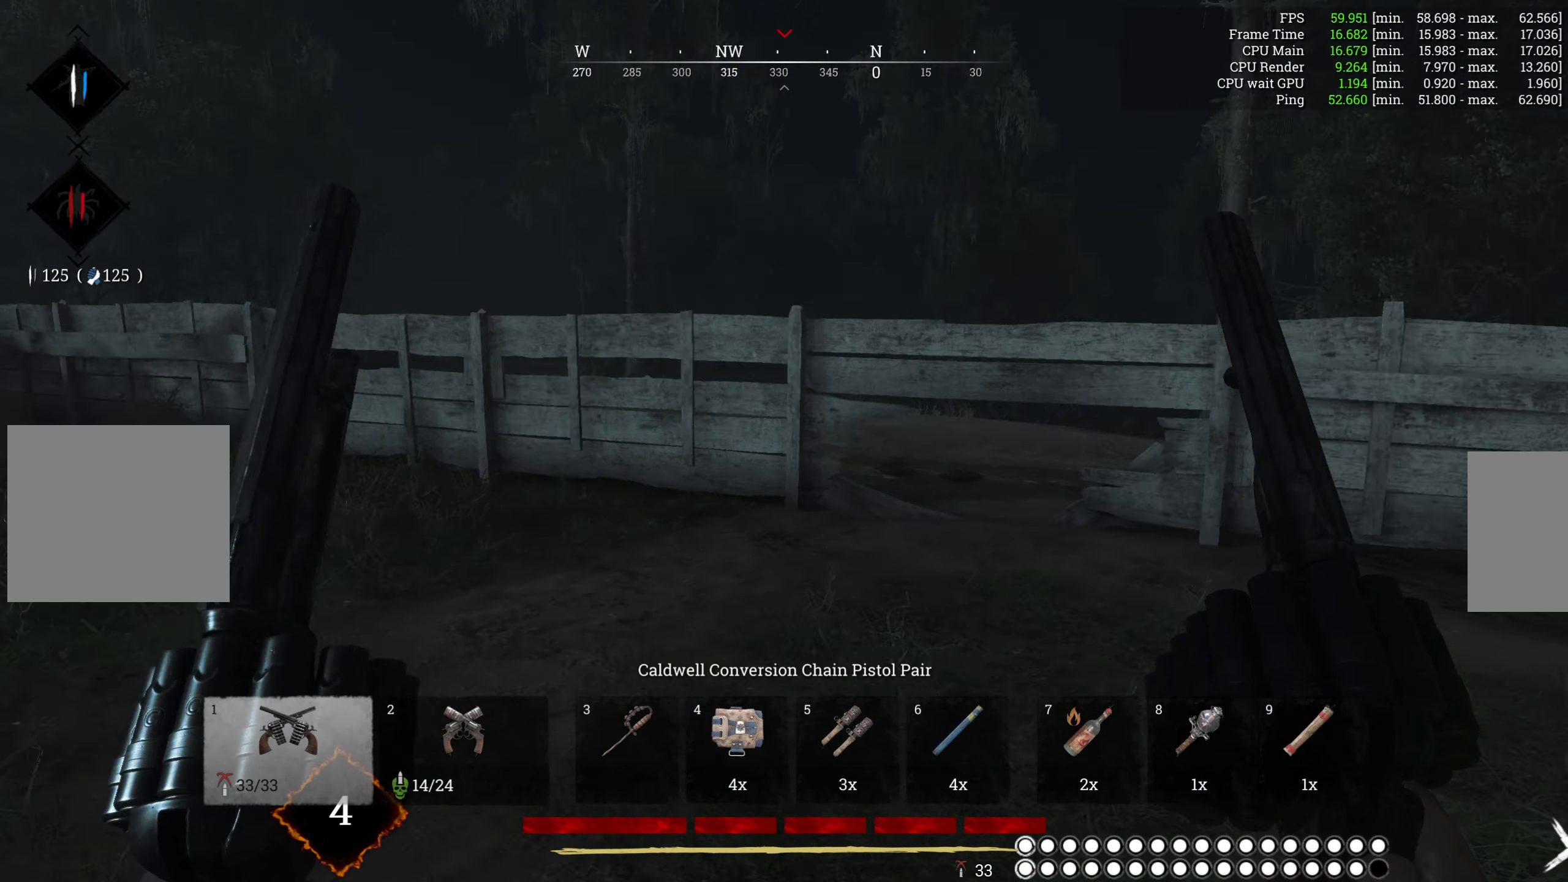
{"keys": ["w"], "mouse": [], "events": []}